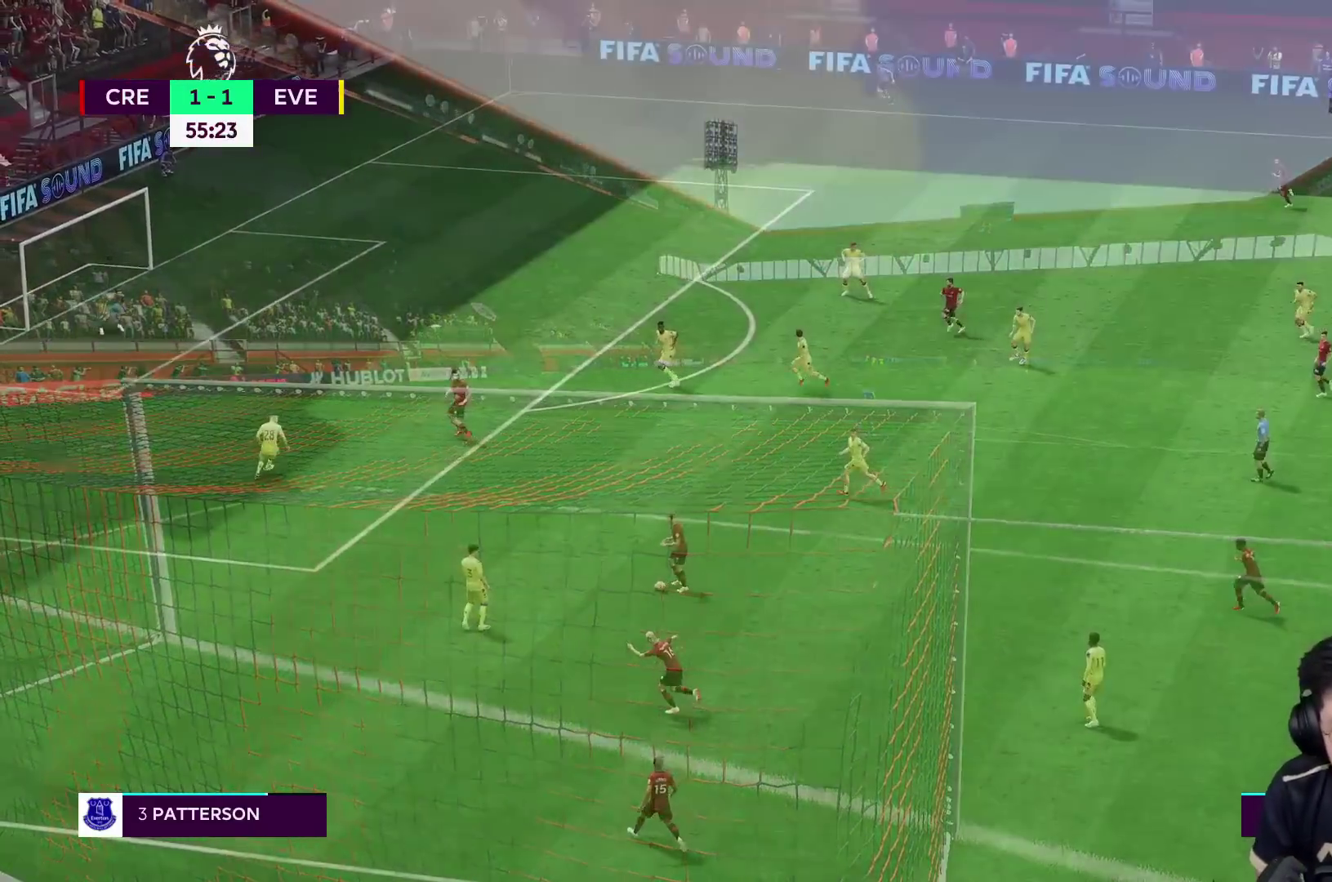
Gameplay with a controller (Xbox layout); each line is a JSON object with the inputs held at the frame after it. "events" lists button and stick changes between this image and that frame as [ms after this image, input, new state], when the widget could be followed in between. Not read: L3 R3.
{"buttons": ["A"], "left_stick": "down", "right_stick": "center", "events": [[83, "left_stick", "down"], [383, "A", "down"]]}
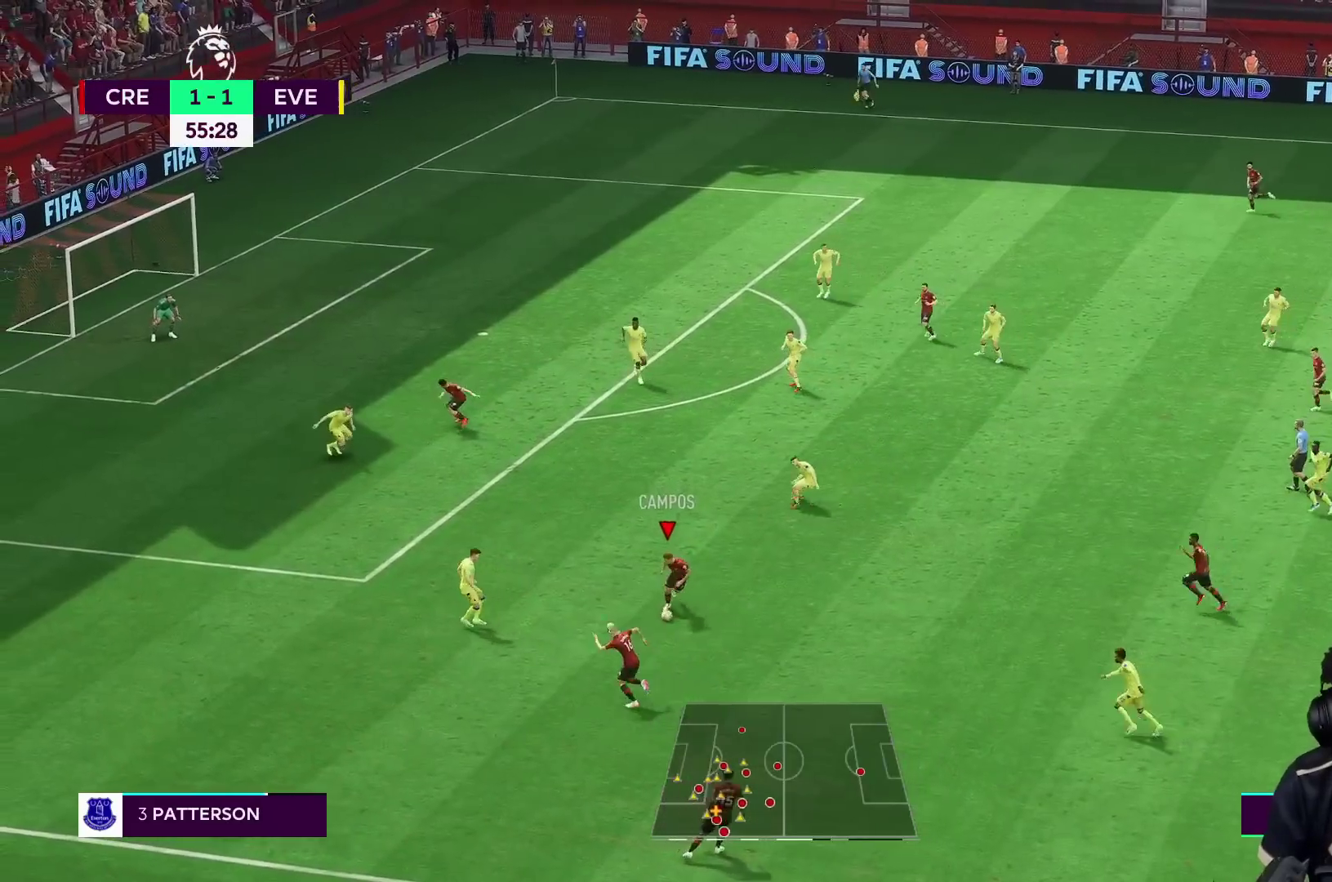
{"buttons": [], "left_stick": "down", "right_stick": "center", "events": [[17, "A", "up"]]}
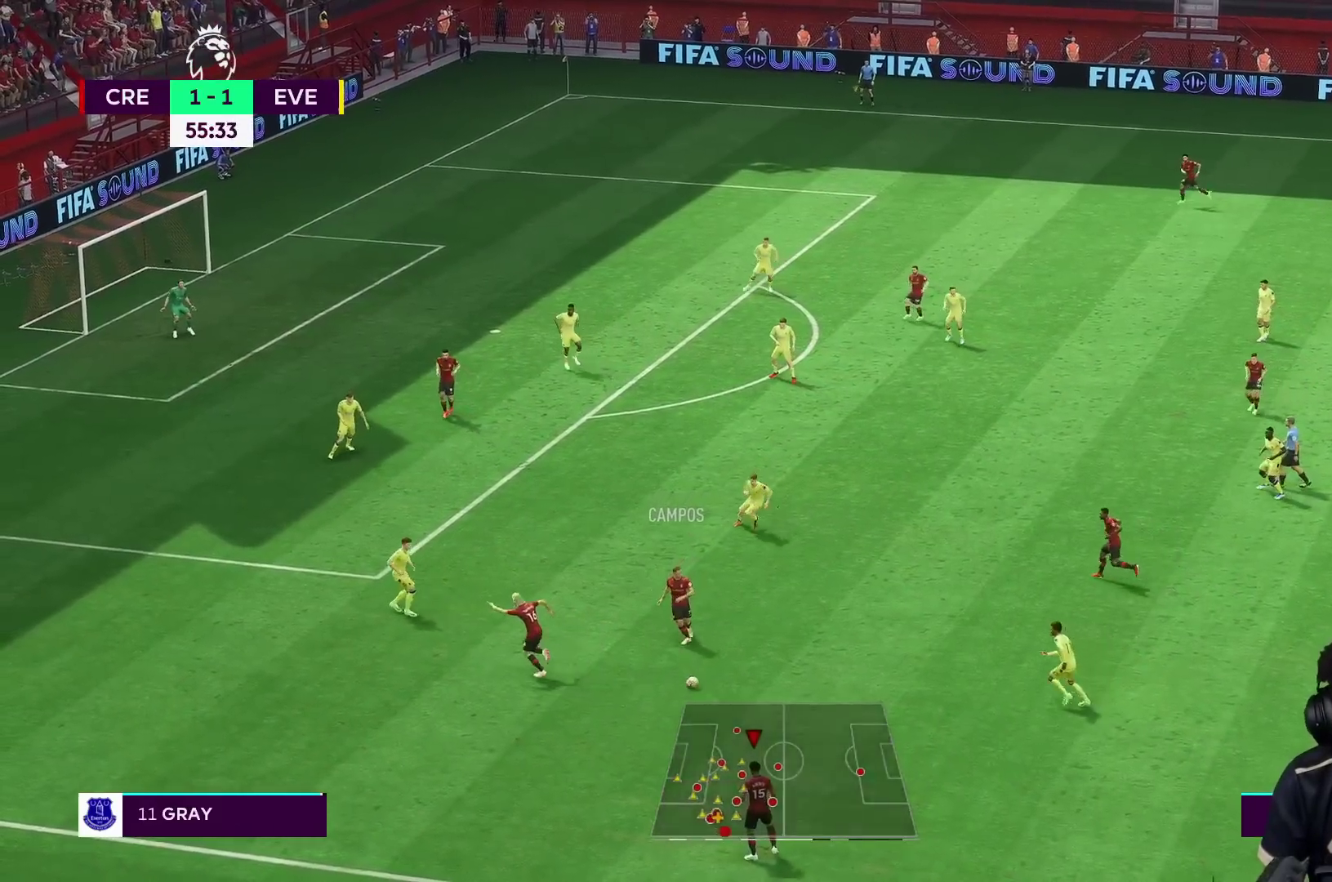
{"buttons": [], "left_stick": "left", "right_stick": "center", "events": [[100, "left_stick", "left"]]}
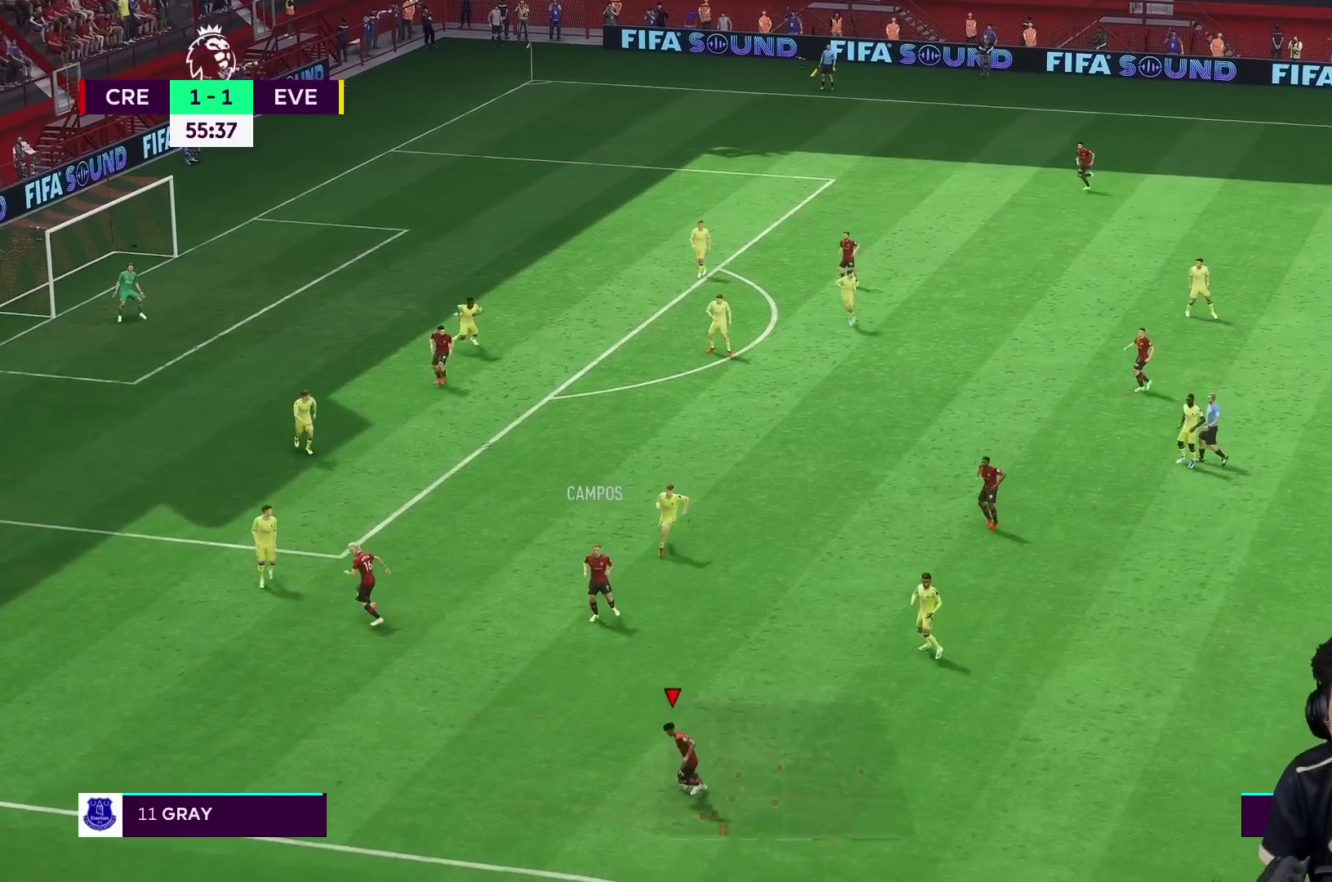
{"buttons": [], "left_stick": "up", "right_stick": "center", "events": [[300, "A", "down"], [350, "left_stick", "up"], [417, "A", "up"]]}
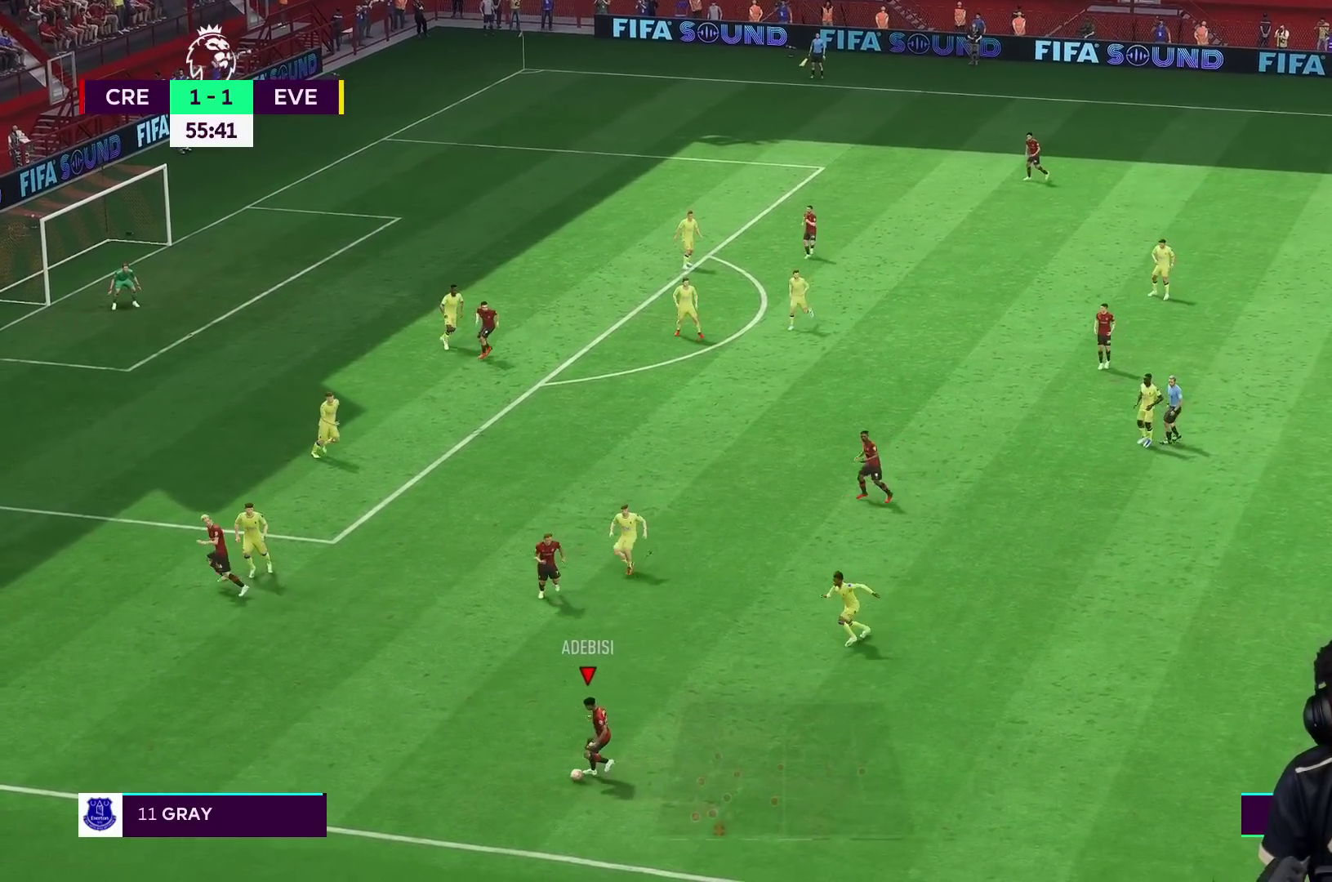
{"buttons": [], "left_stick": "down", "right_stick": "center", "events": [[17, "left_stick", "up-left"], [217, "left_stick", "left"], [317, "R1", "down"], [383, "left_stick", "down"], [483, "R1", "up"]]}
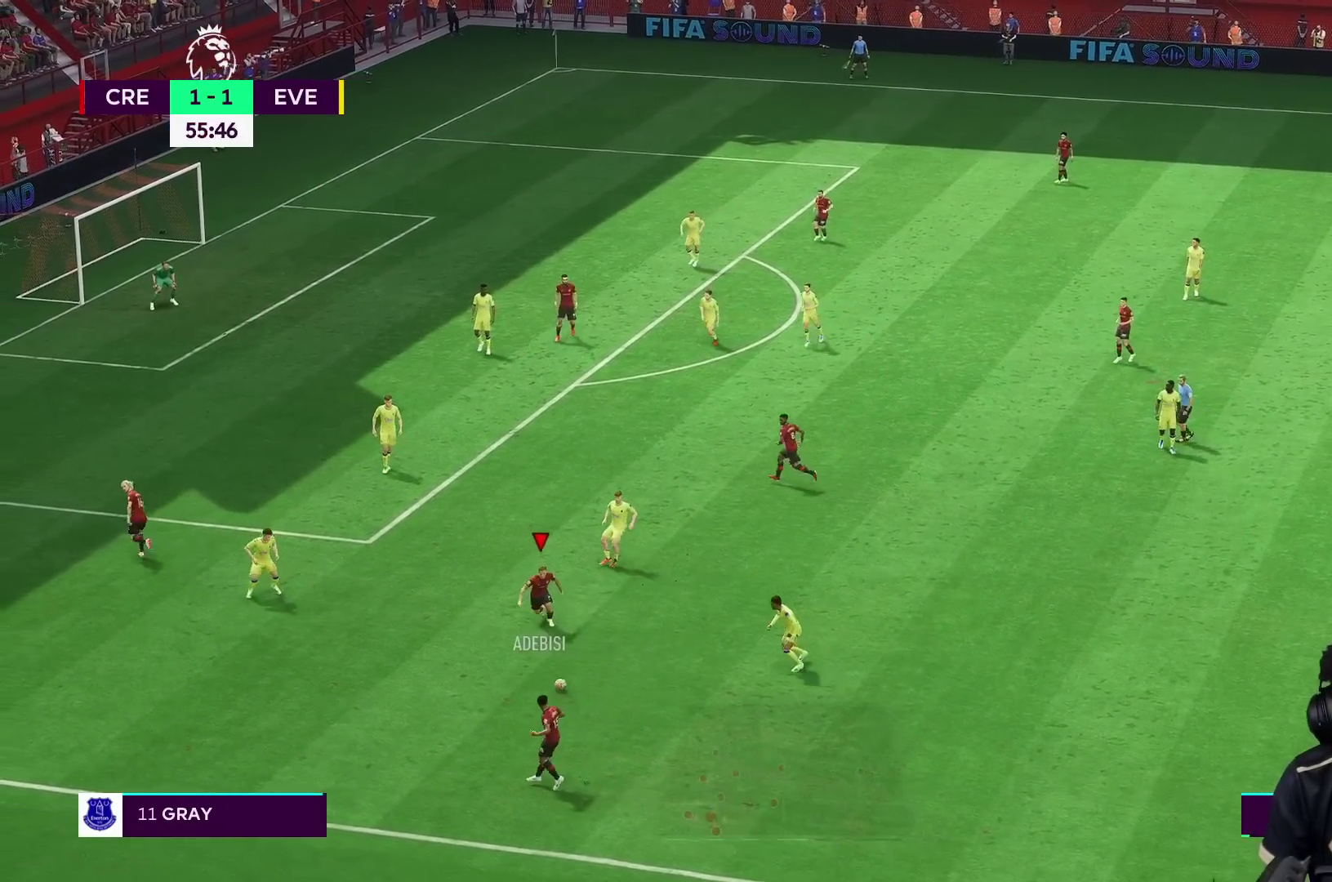
{"buttons": [], "left_stick": "center", "right_stick": "center", "events": [[17, "A", "down"], [117, "A", "up"], [317, "left_stick", "center"]]}
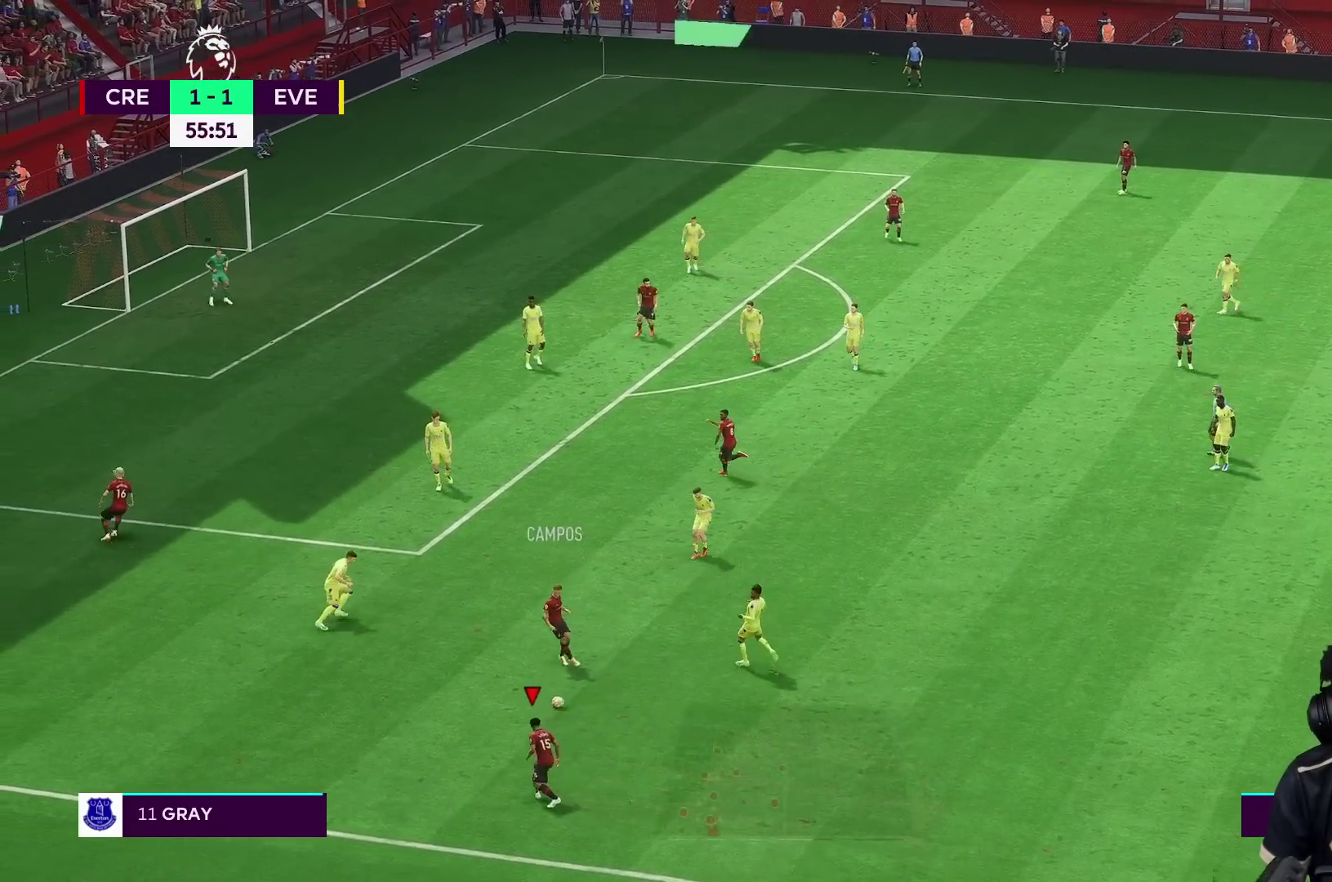
{"buttons": [], "left_stick": "center", "right_stick": "center", "events": []}
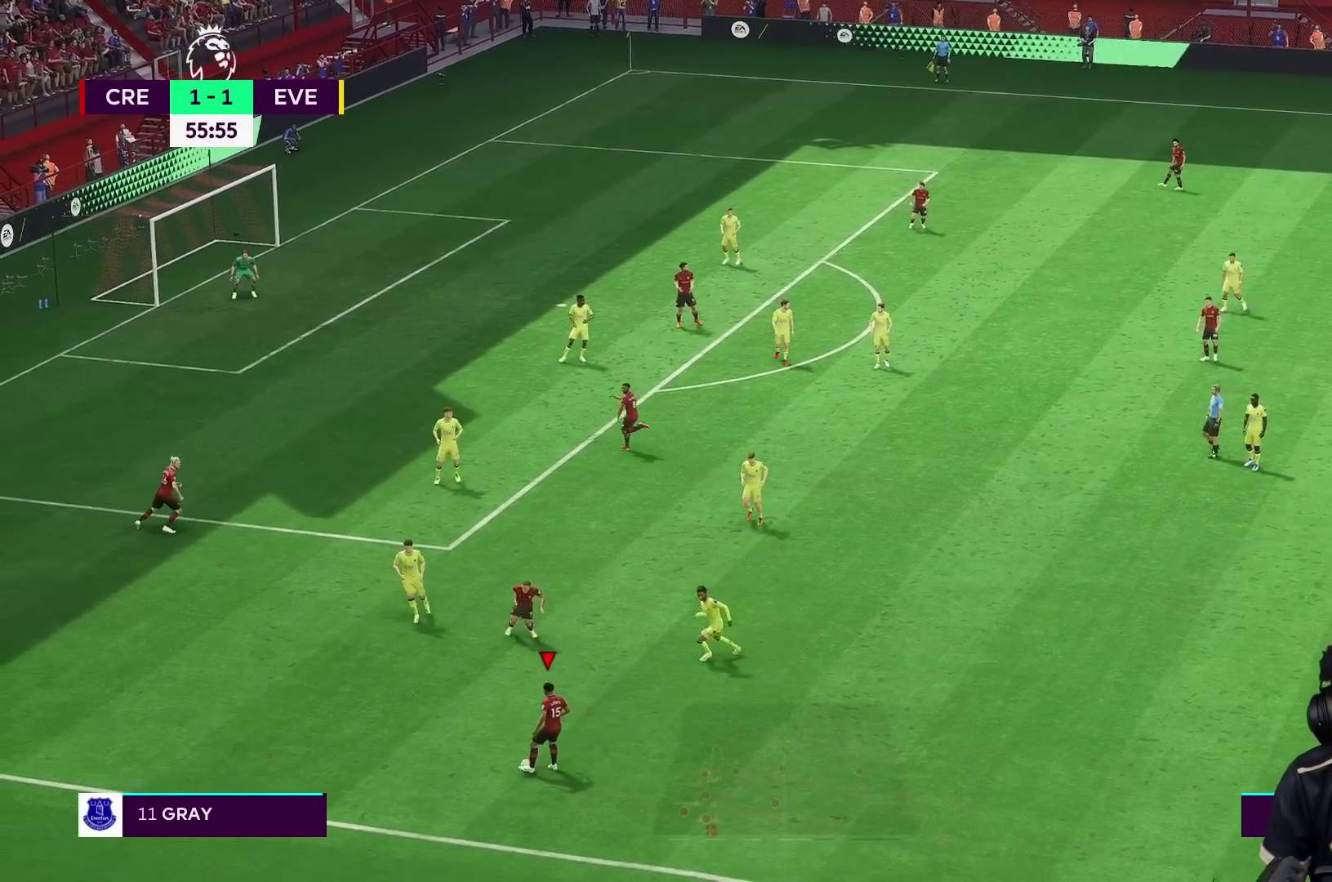
{"buttons": ["Y"], "left_stick": "up-left", "right_stick": "center"}
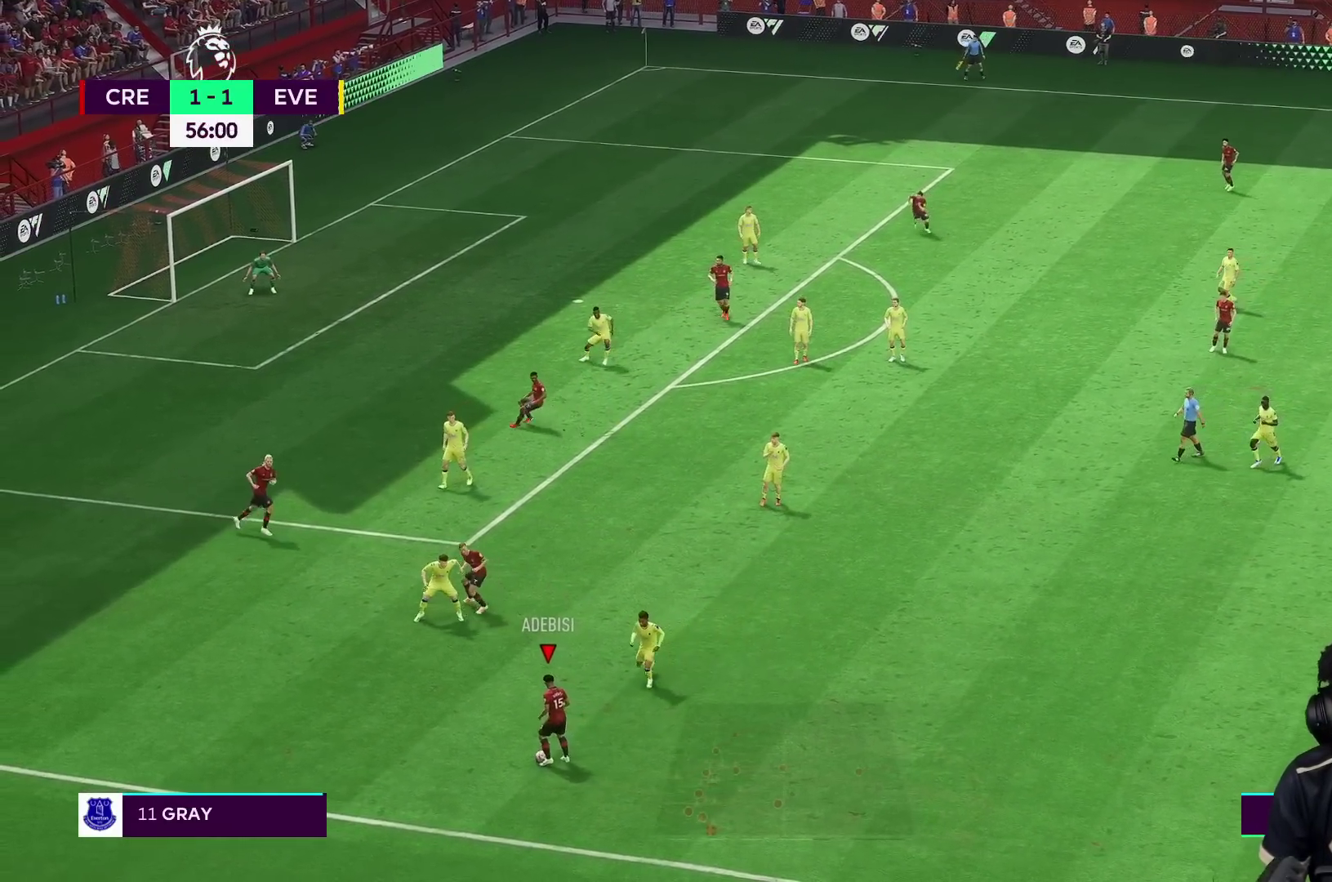
{"buttons": ["R1"], "left_stick": "up-left", "right_stick": "center", "events": [[33, "Y", "up"], [267, "R1", "down"]]}
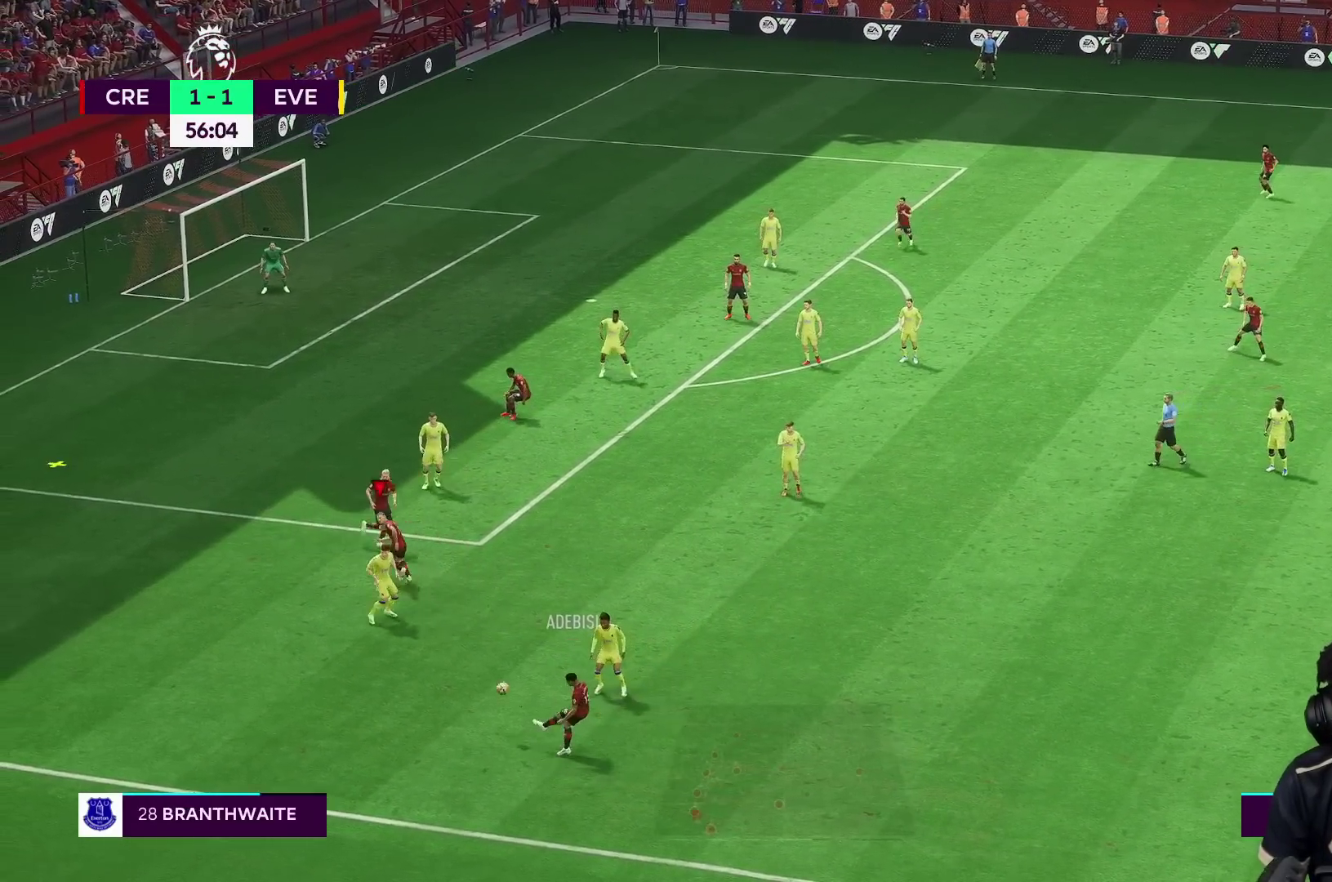
{"buttons": ["R1"], "left_stick": "left", "right_stick": "center", "events": [[67, "left_stick", "left"]]}
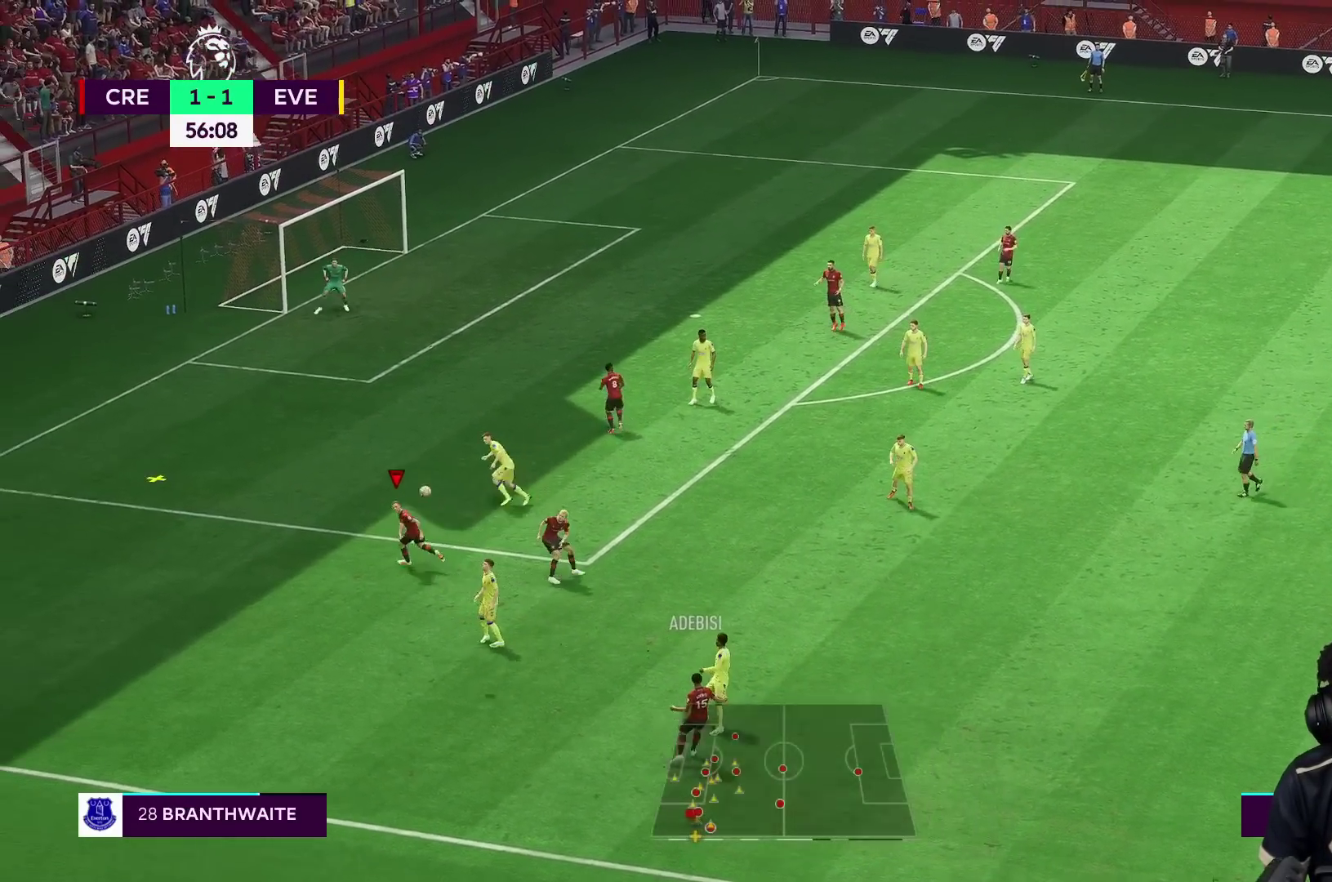
{"buttons": ["R1"], "left_stick": "up-left", "right_stick": "center", "events": [[17, "left_stick", "up-left"]]}
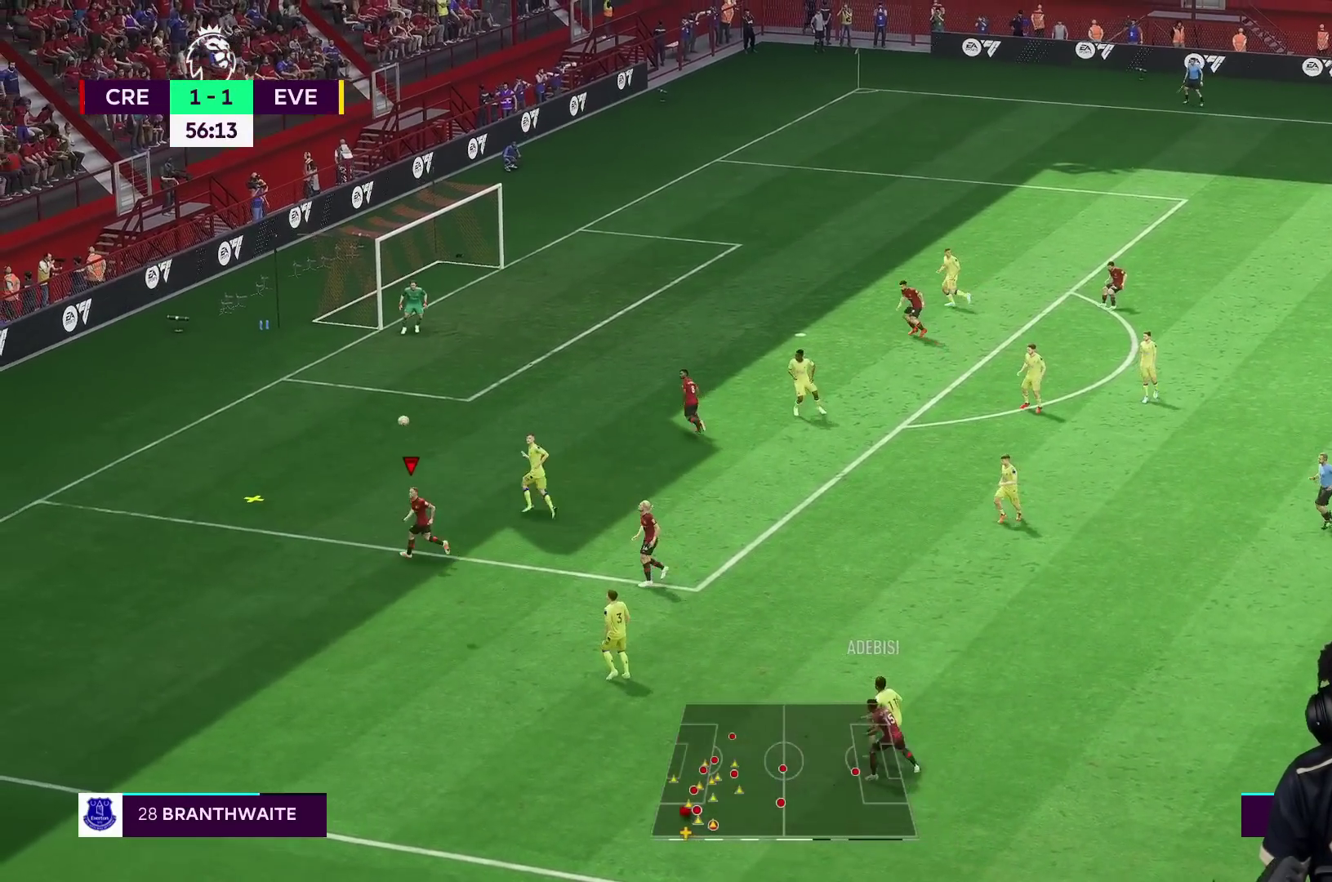
{"buttons": ["A", "L1"], "left_stick": "down-right", "right_stick": "center", "events": [[267, "R1", "up"], [500, "A", "down"], [500, "L1", "down"], [500, "left_stick", "down-right"]]}
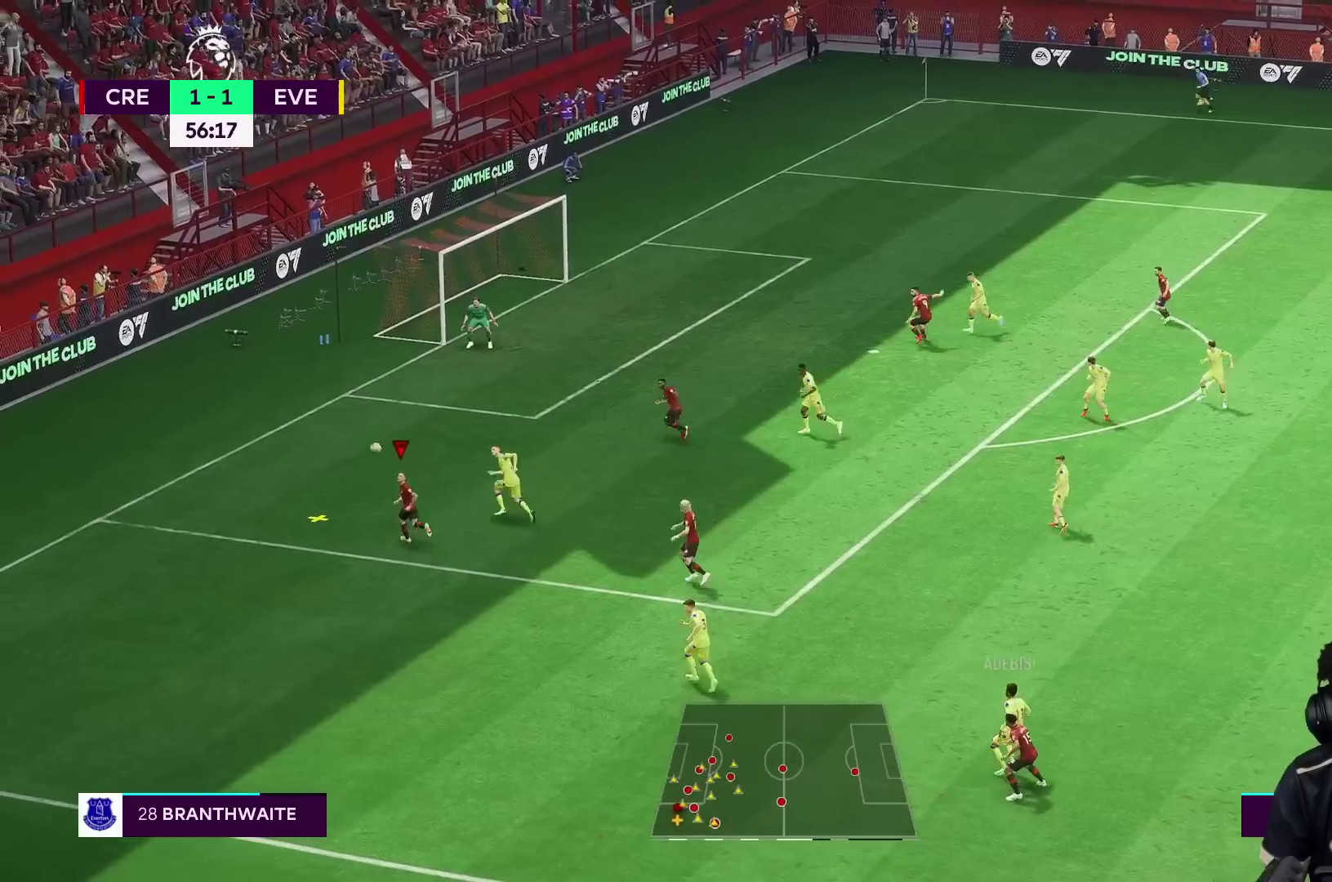
{"buttons": [], "left_stick": "down-right", "right_stick": "center", "events": [[100, "A", "up"], [150, "L1", "up"]]}
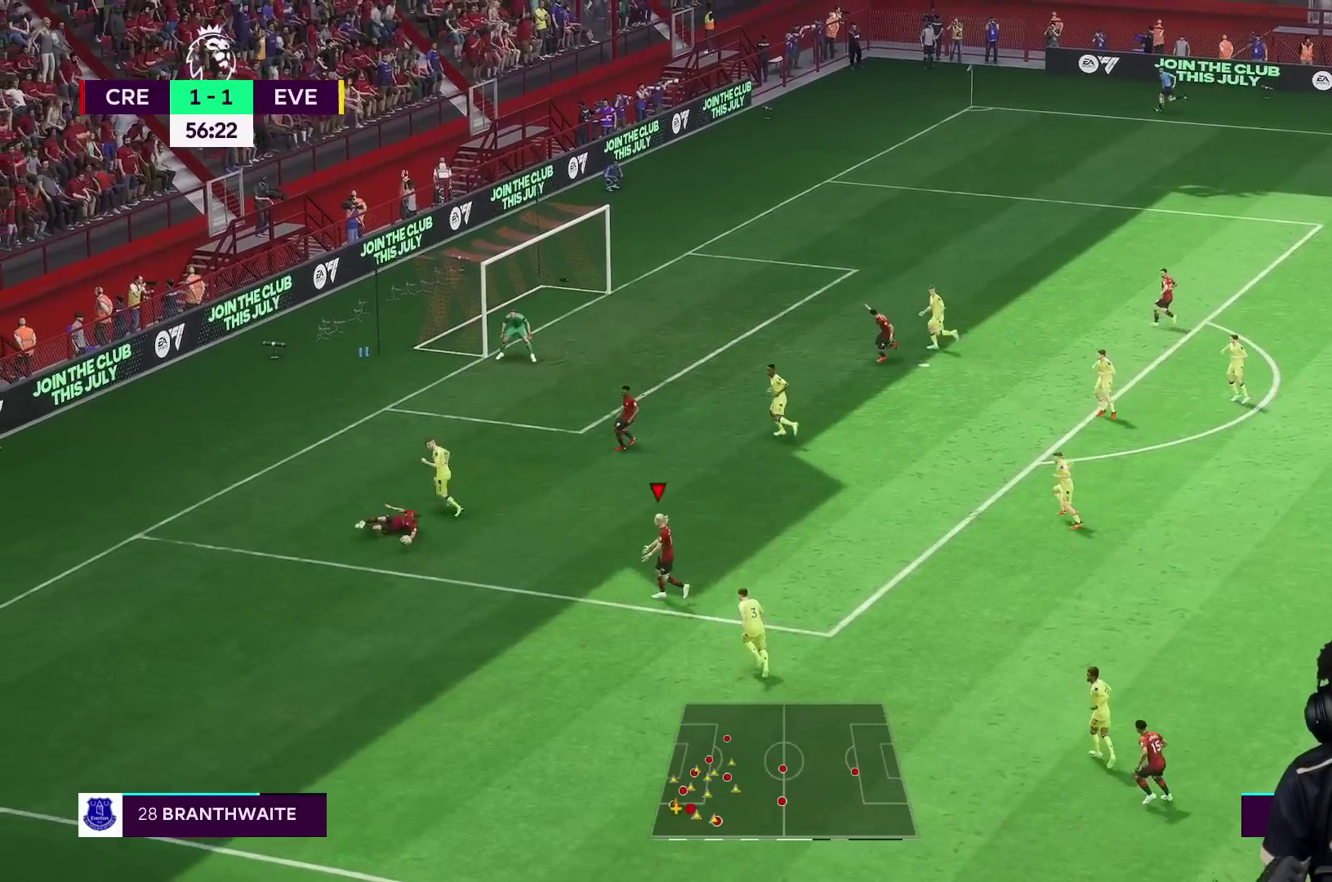
{"buttons": [], "left_stick": "up-right", "right_stick": "center", "events": [[167, "left_stick", "up-right"]]}
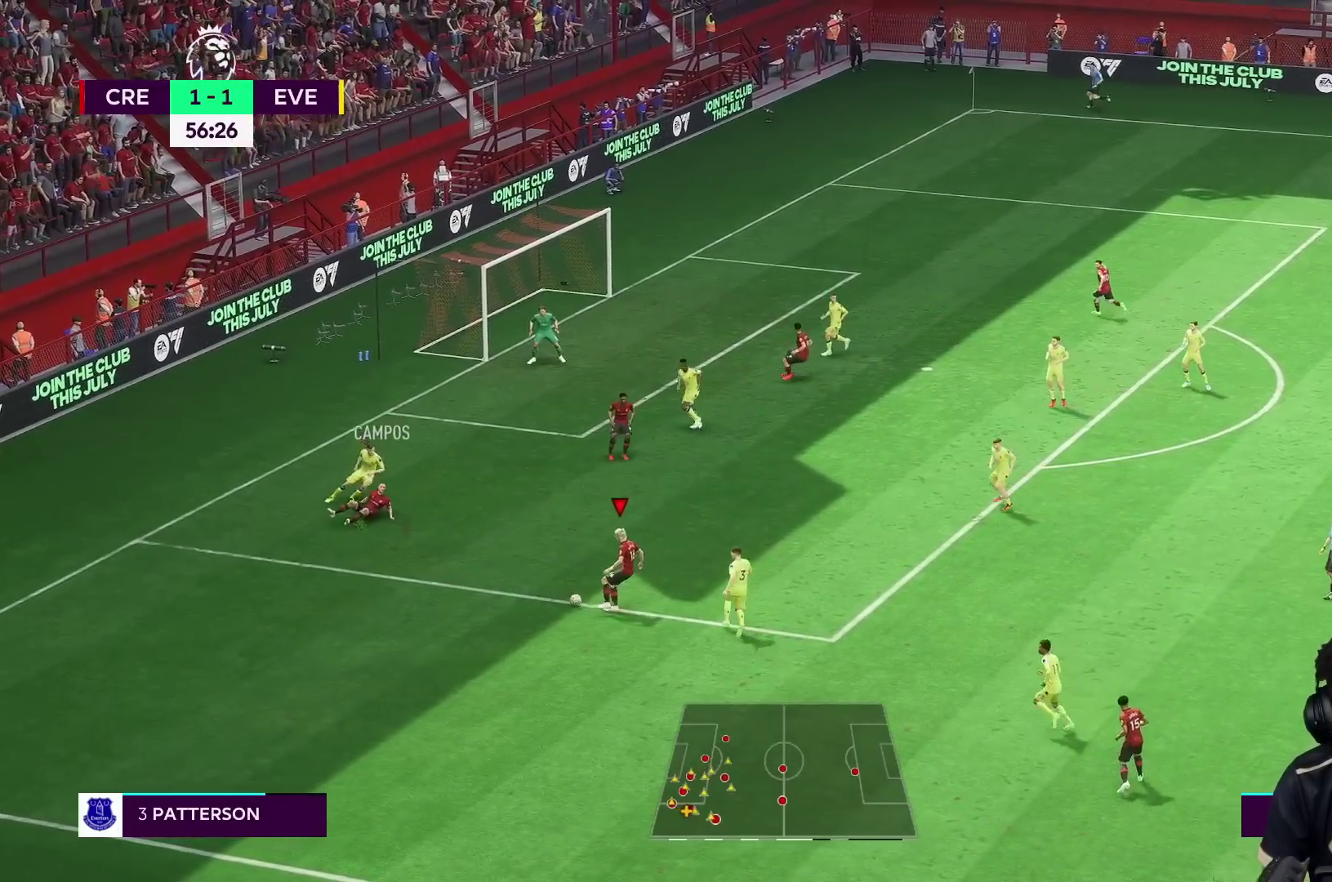
{"buttons": [], "left_stick": "up-right", "right_stick": "center", "events": [[267, "R2", "down"], [333, "X", "down"], [467, "X", "up"], [483, "R2", "up"]]}
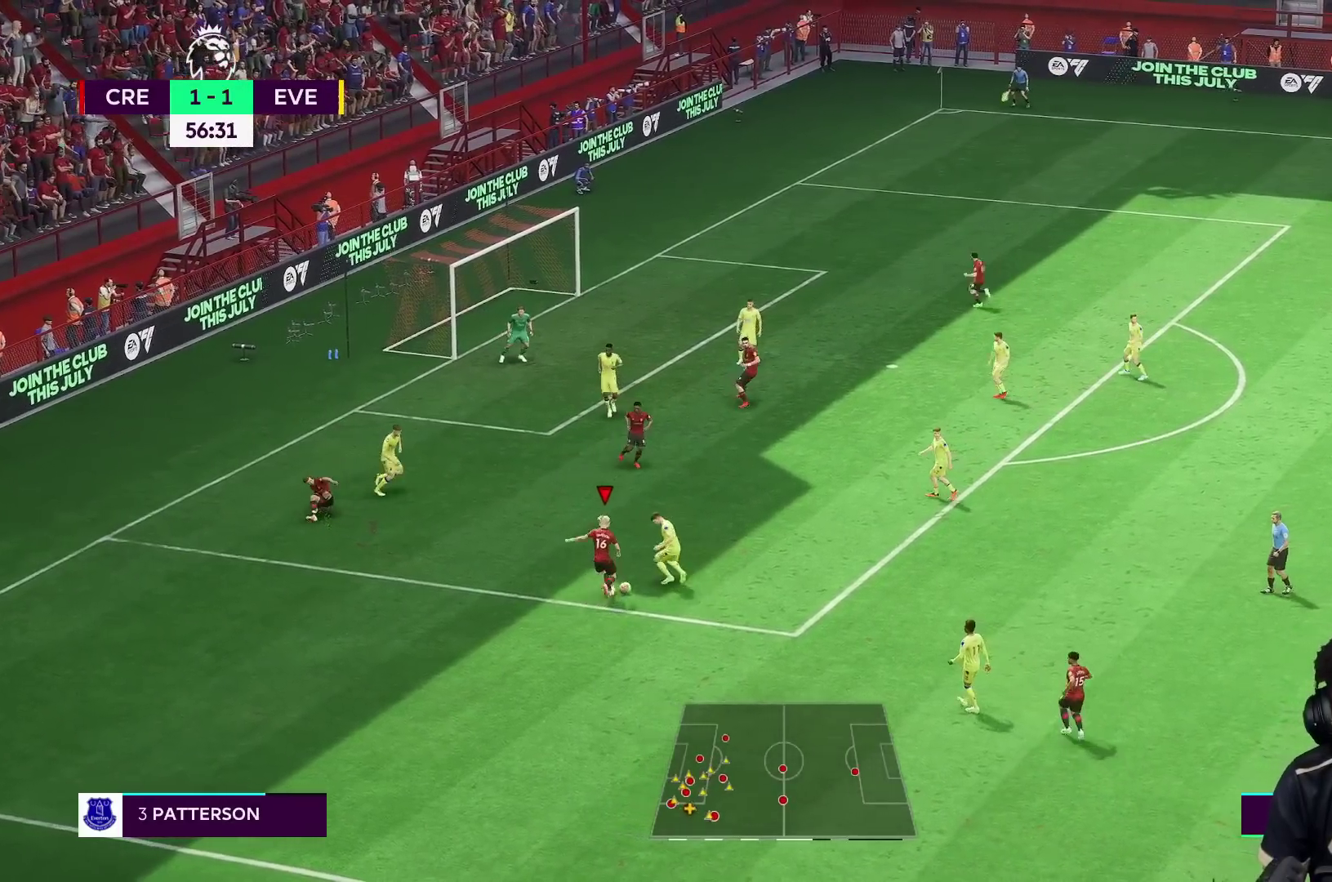
{"buttons": ["R1"], "left_stick": "up-right", "right_stick": "center", "events": [[133, "X", "down"], [183, "X", "up"], [233, "X", "down"], [283, "R1", "down"], [283, "X", "up"]]}
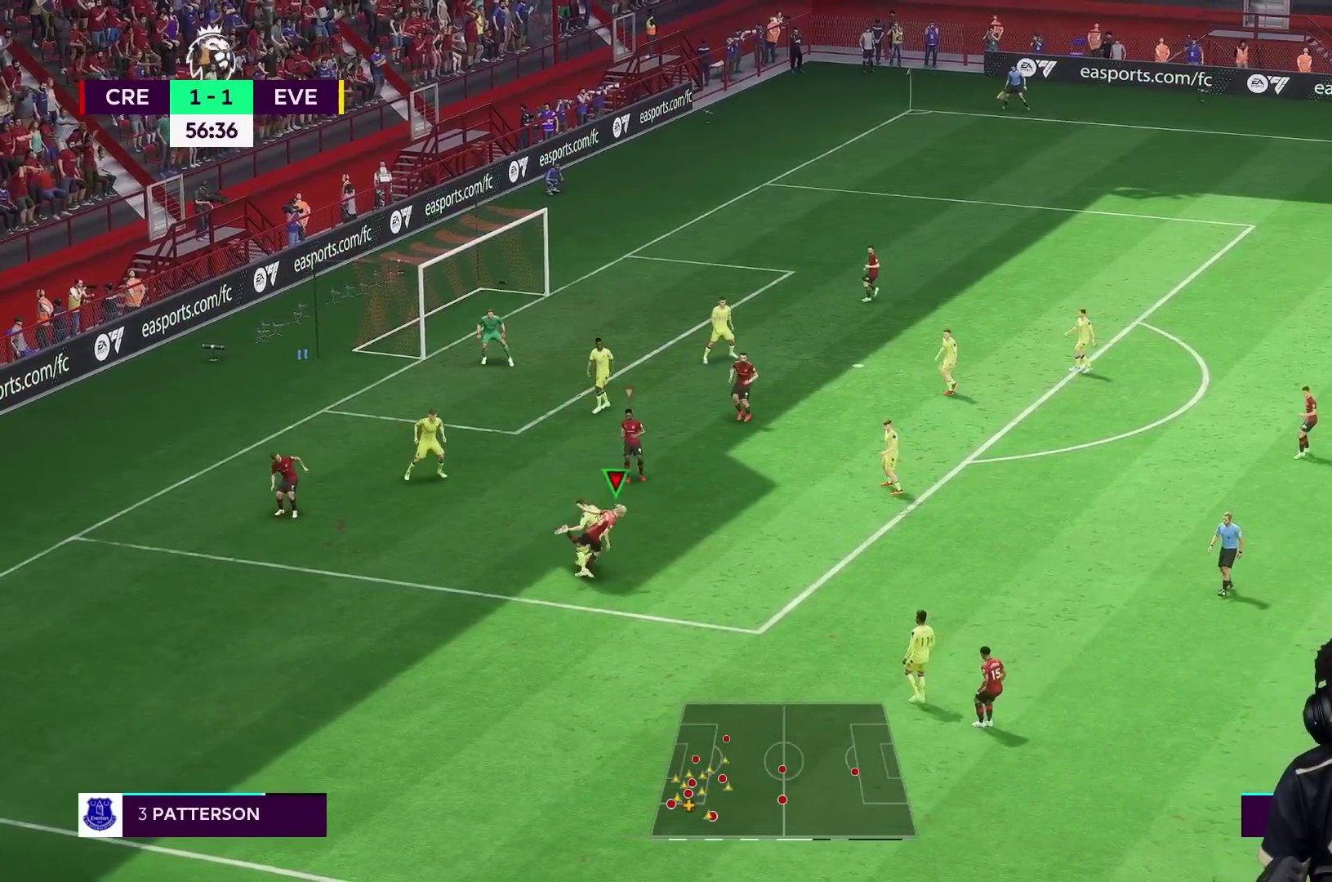
{"buttons": ["R2"], "left_stick": "up", "right_stick": "center", "events": [[133, "left_stick", "up"], [200, "R1", "up"], [217, "R2", "down"]]}
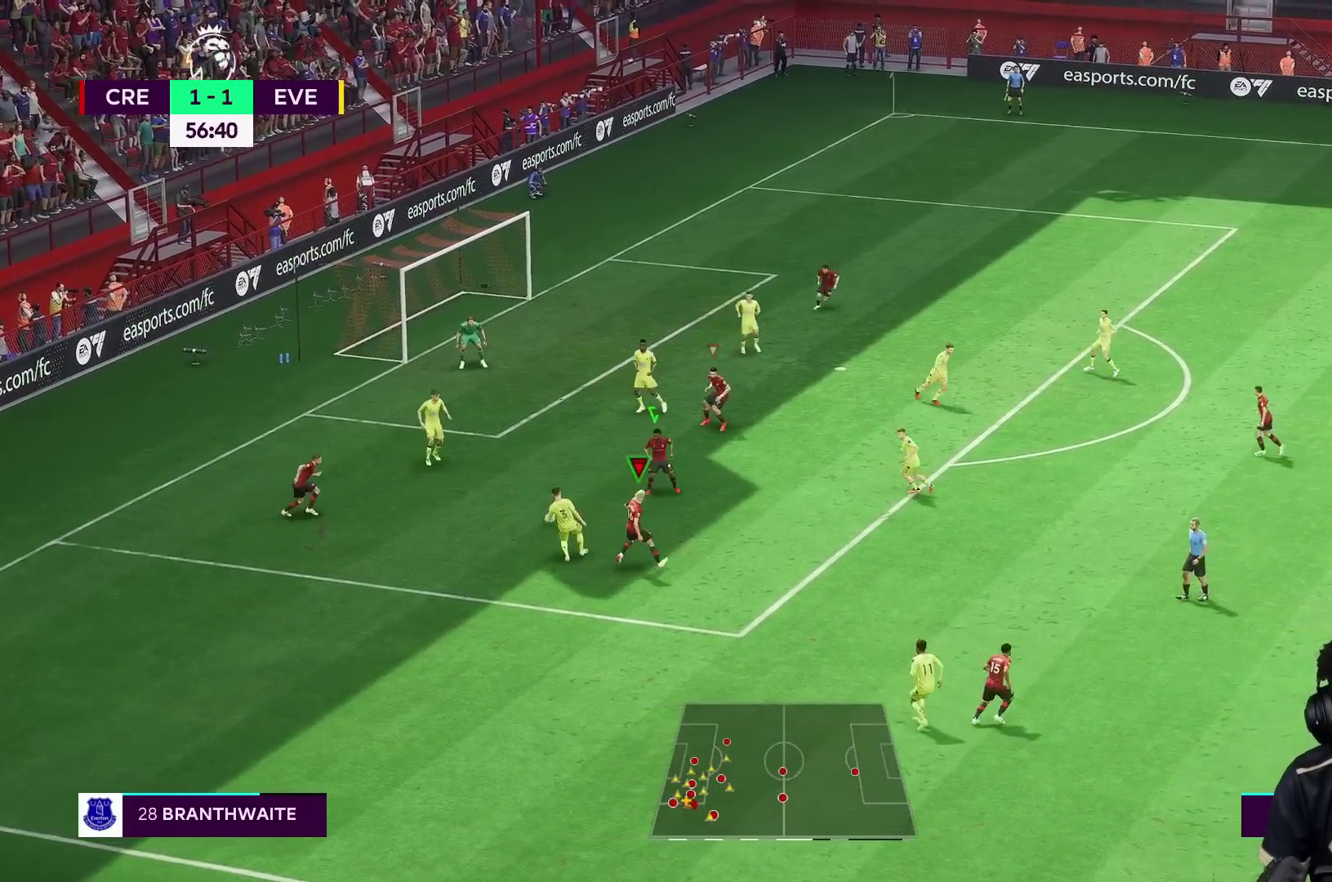
{"buttons": ["L2", "R1", "R2"], "left_stick": "down-left", "right_stick": "center", "events": [[100, "L1", "down"], [133, "R1", "down"], [167, "left_stick", "down-left"], [183, "L2", "down"], [233, "L1", "up"]]}
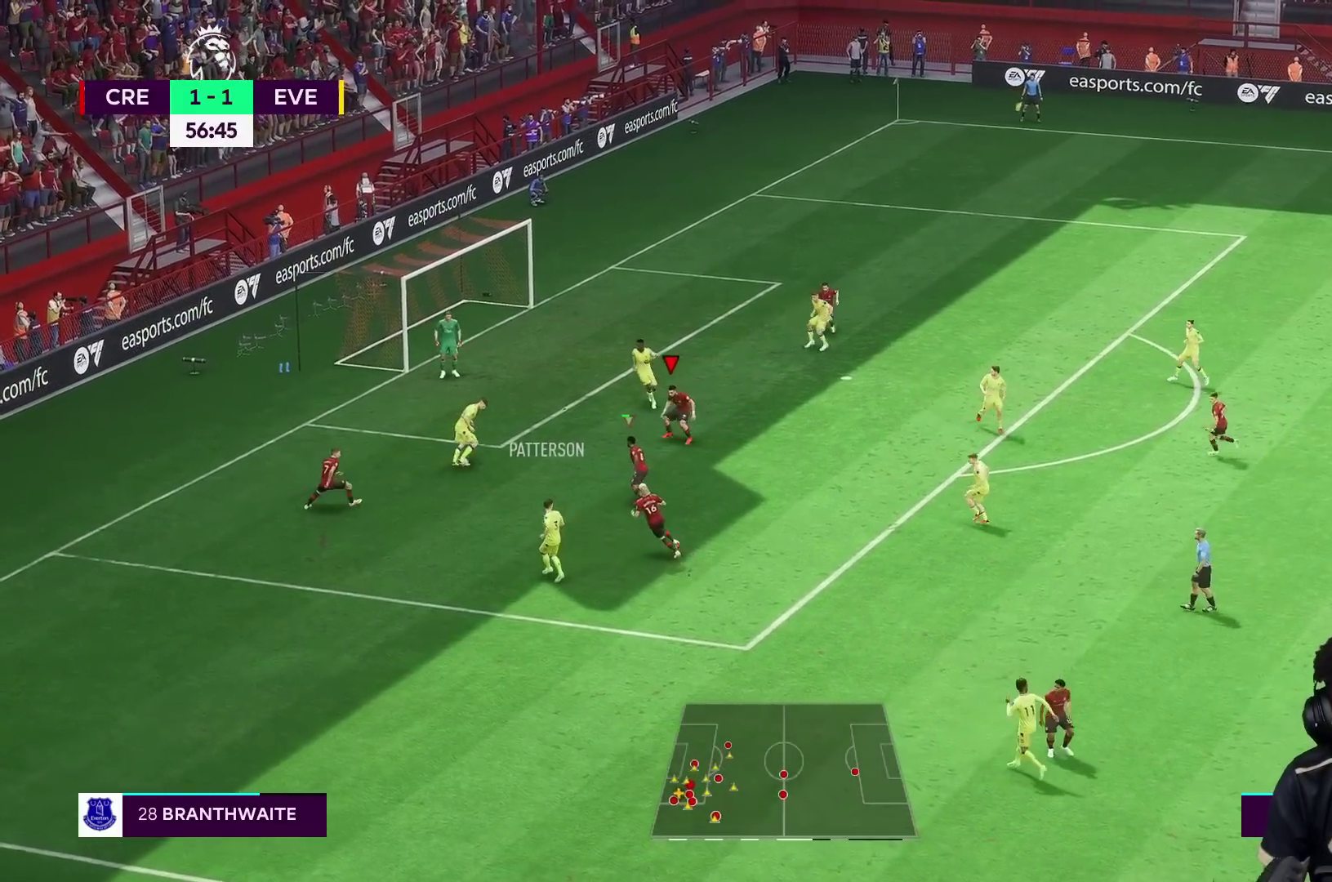
{"buttons": ["L2", "R1", "R2"], "left_stick": "up-left", "right_stick": "center", "events": [[33, "left_stick", "up-left"]]}
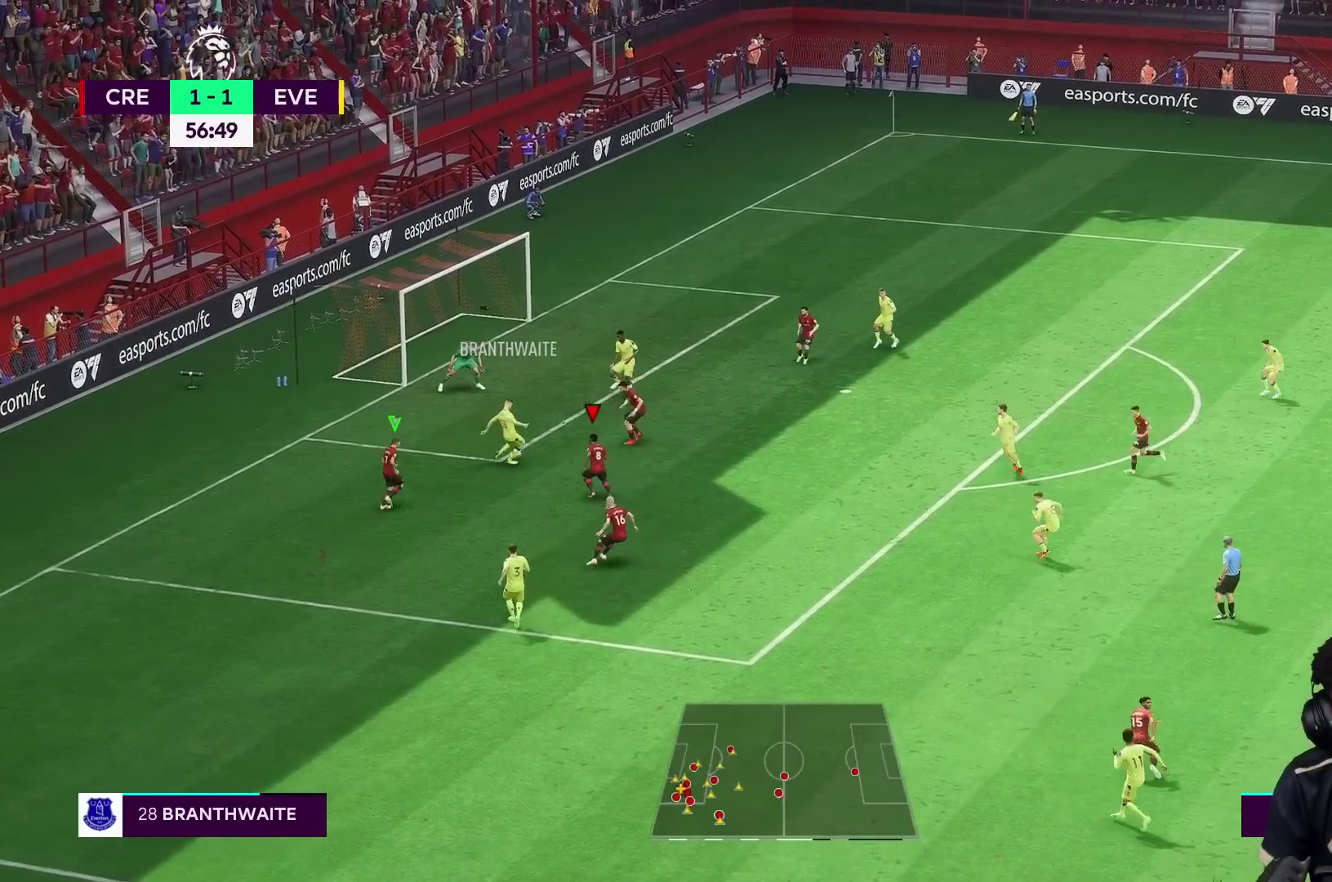
{"buttons": ["R1"], "left_stick": "up-right", "right_stick": "center", "events": [[217, "R1", "up"], [250, "left_stick", "up-right"], [283, "R1", "down"], [283, "R2", "up"], [433, "L2", "up"]]}
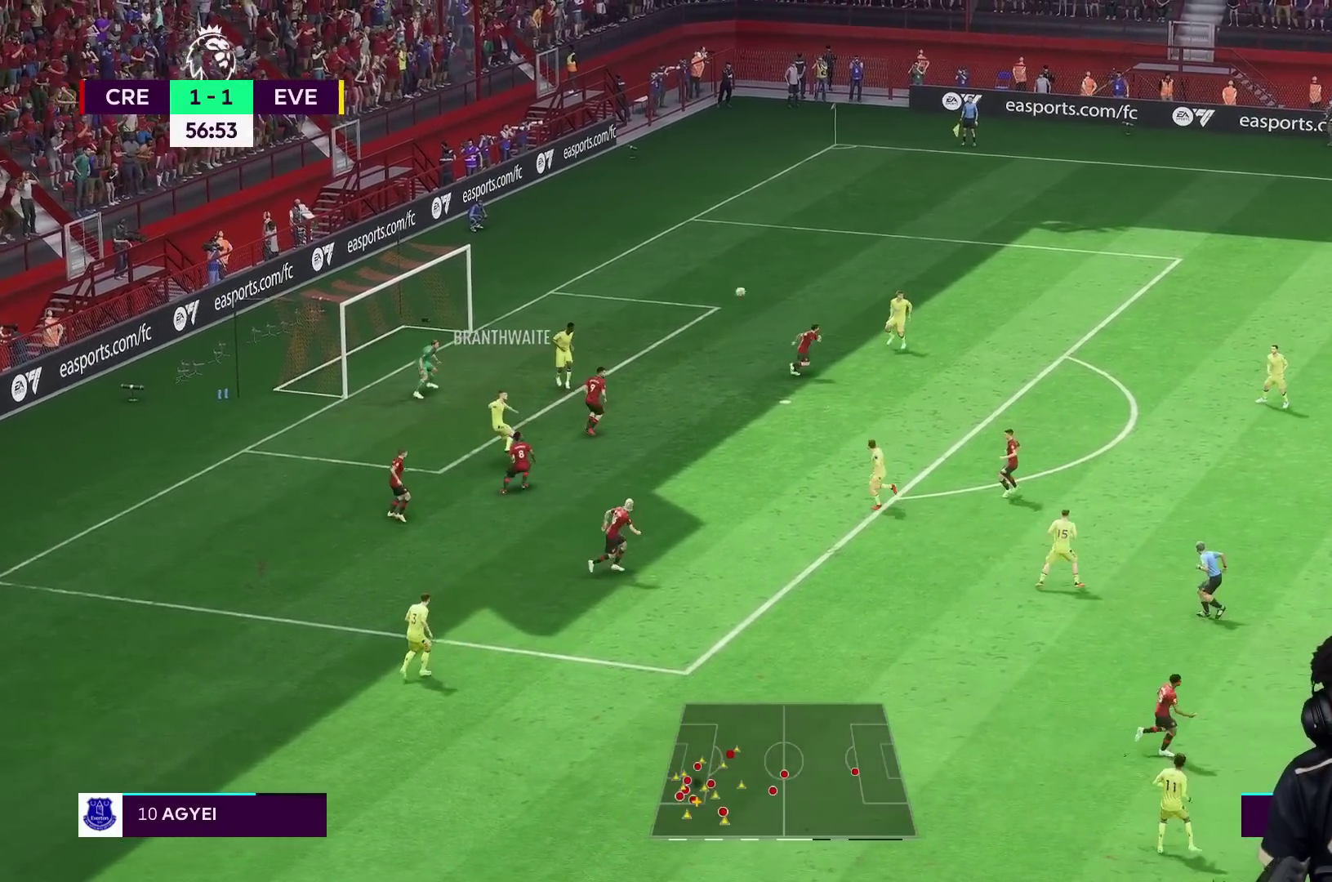
{"buttons": [], "left_stick": "up-right", "right_stick": "center", "events": [[117, "R1", "up"]]}
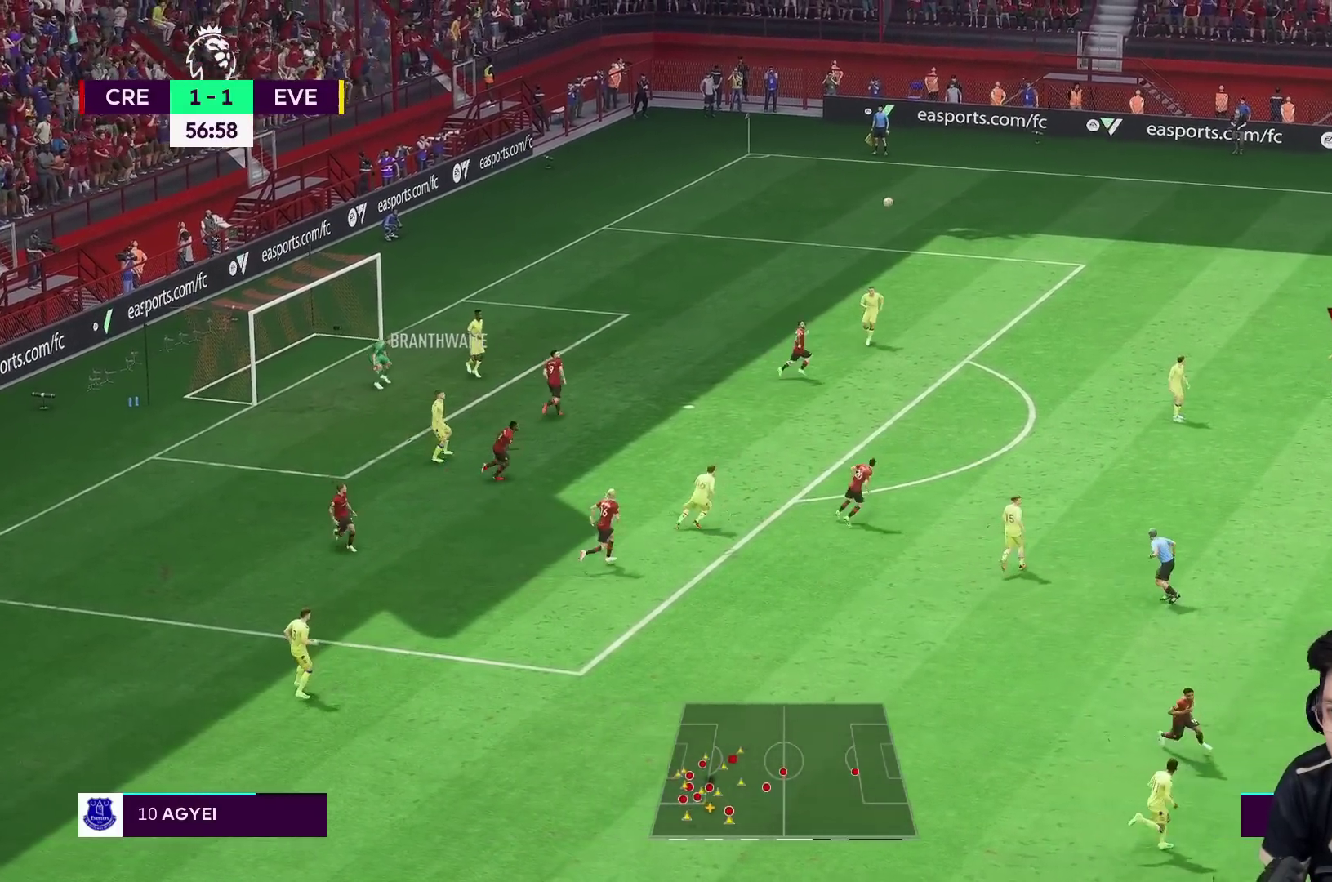
{"buttons": ["R1"], "left_stick": "down-right", "right_stick": "center", "events": [[117, "left_stick", "right"], [183, "A", "down"], [217, "left_stick", "down-right"], [383, "A", "up"], [417, "R1", "down"]]}
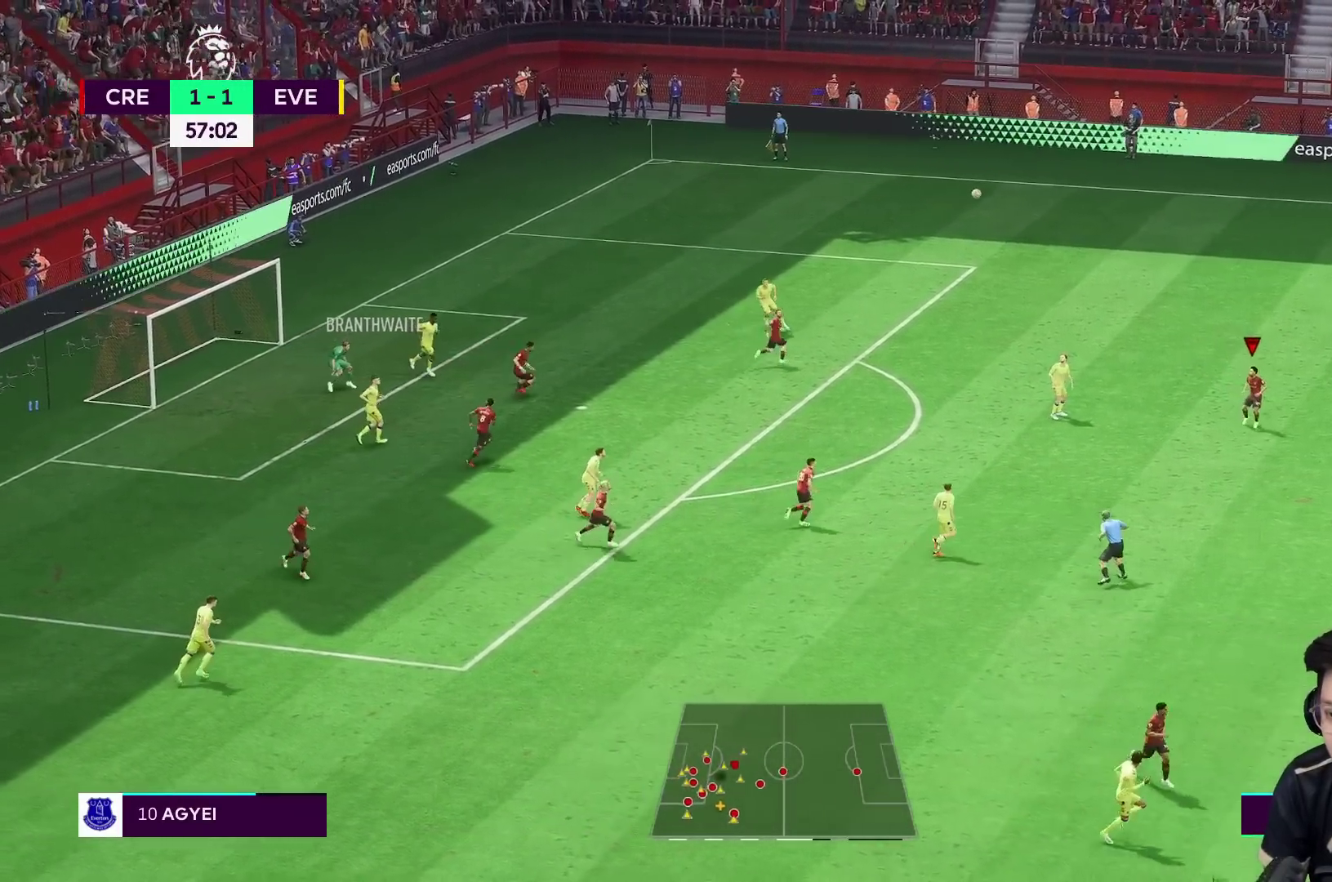
{"buttons": ["R1"], "left_stick": "down", "right_stick": "center", "events": [[350, "left_stick", "down"]]}
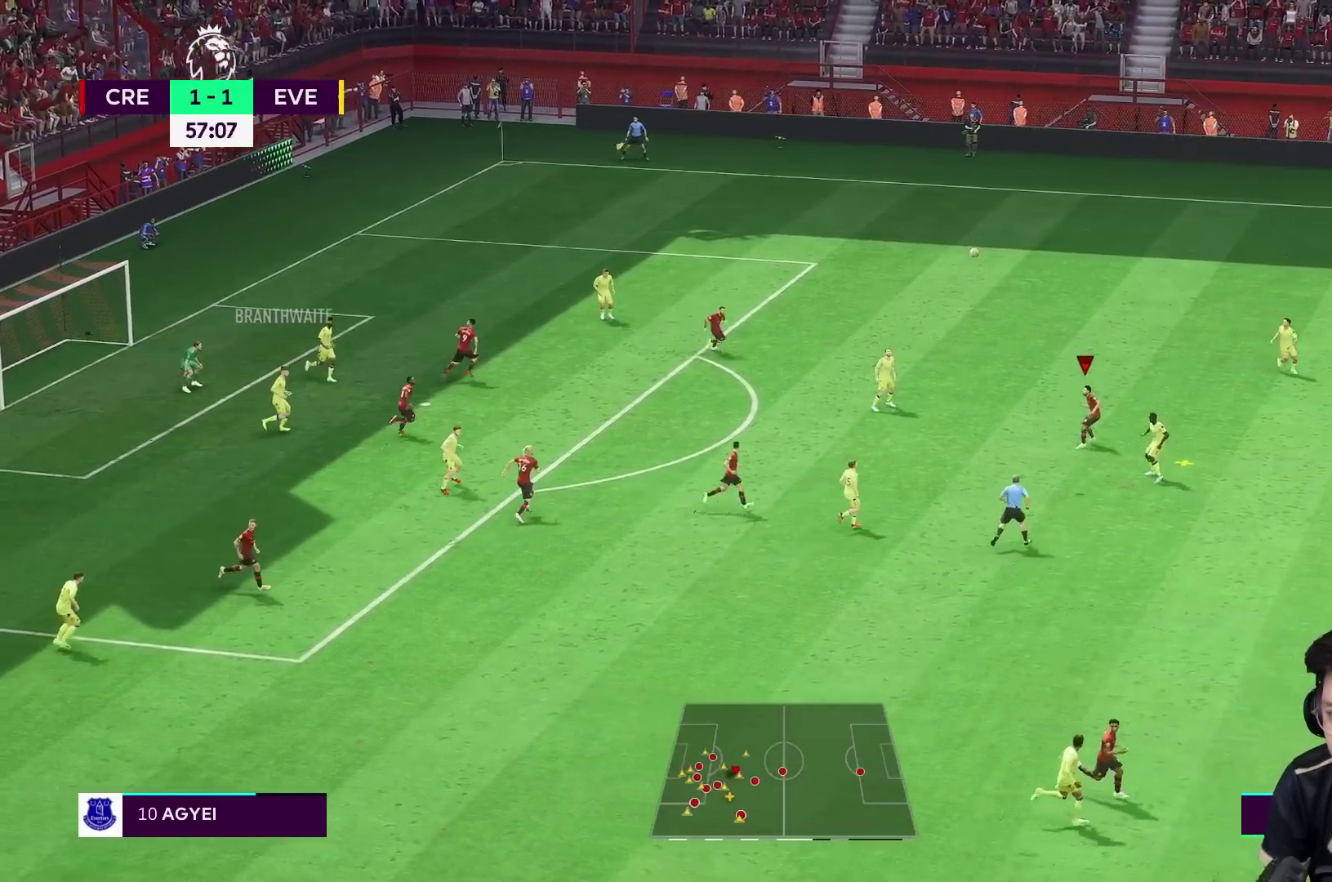
{"buttons": ["R1"], "left_stick": "down-left", "right_stick": "center", "events": [[450, "left_stick", "down-left"]]}
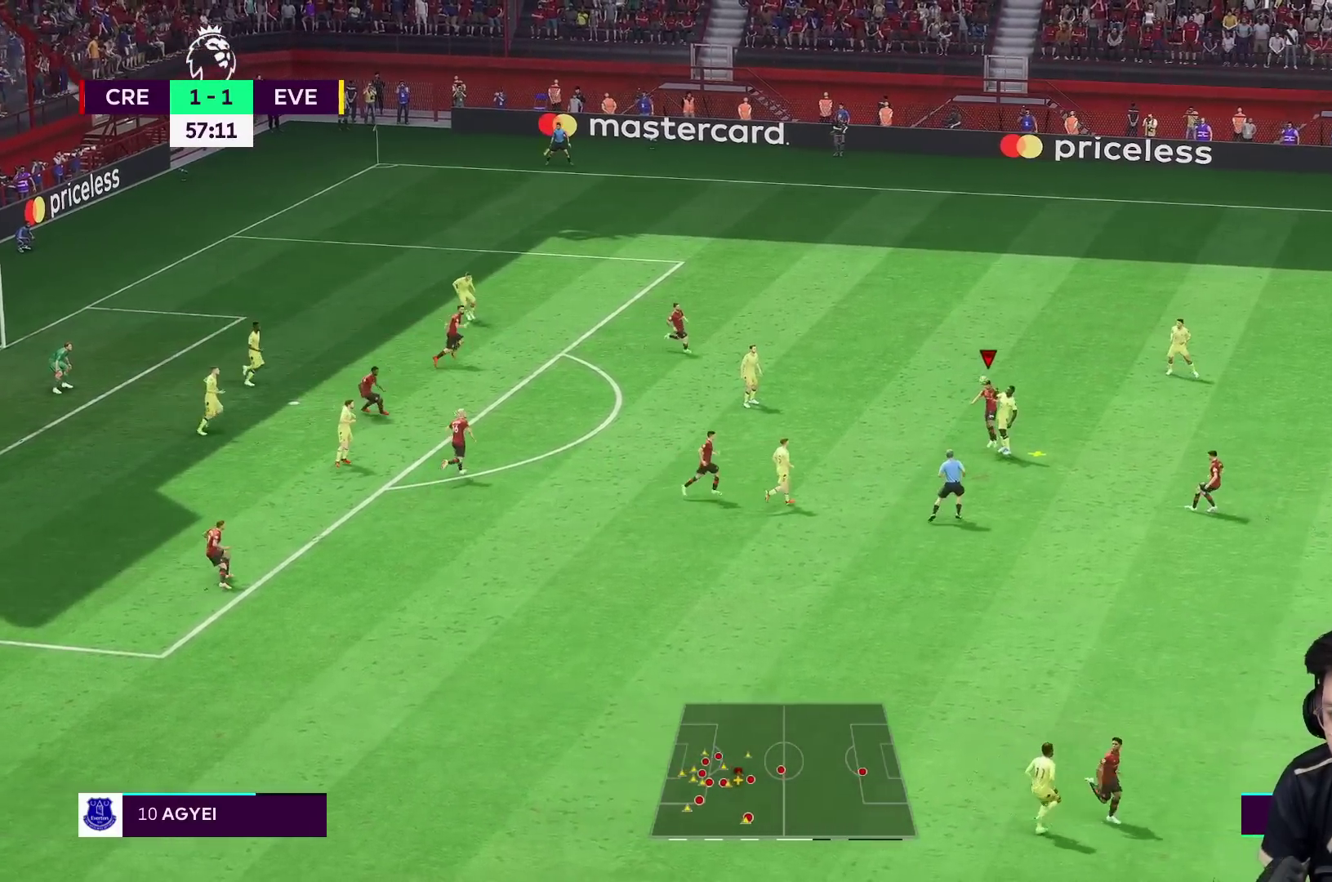
{"buttons": [], "left_stick": "down-left", "right_stick": "center", "events": [[417, "R1", "up"]]}
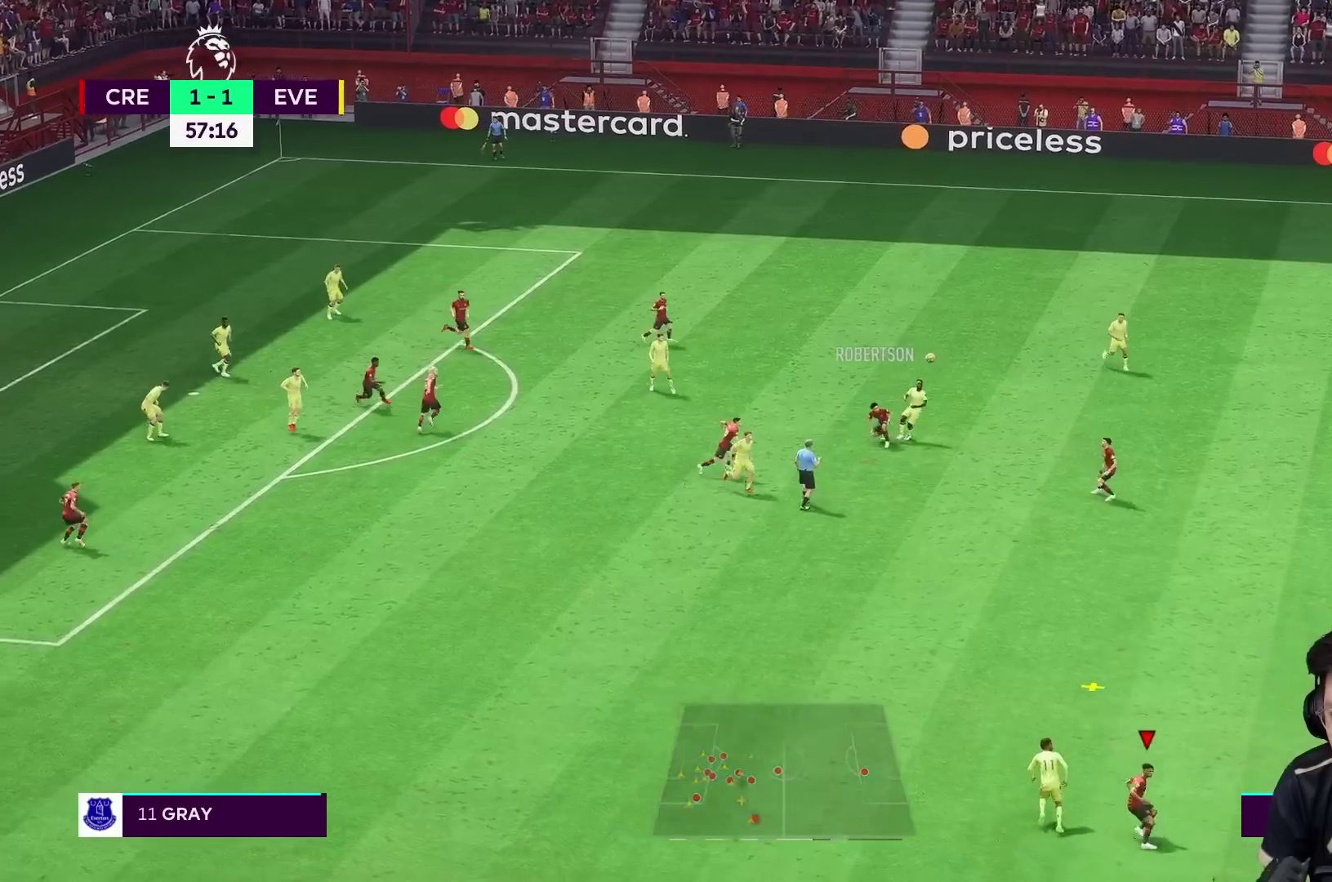
{"buttons": ["R1"], "left_stick": "up", "right_stick": "center", "events": [[117, "R1", "down"], [117, "left_stick", "up"]]}
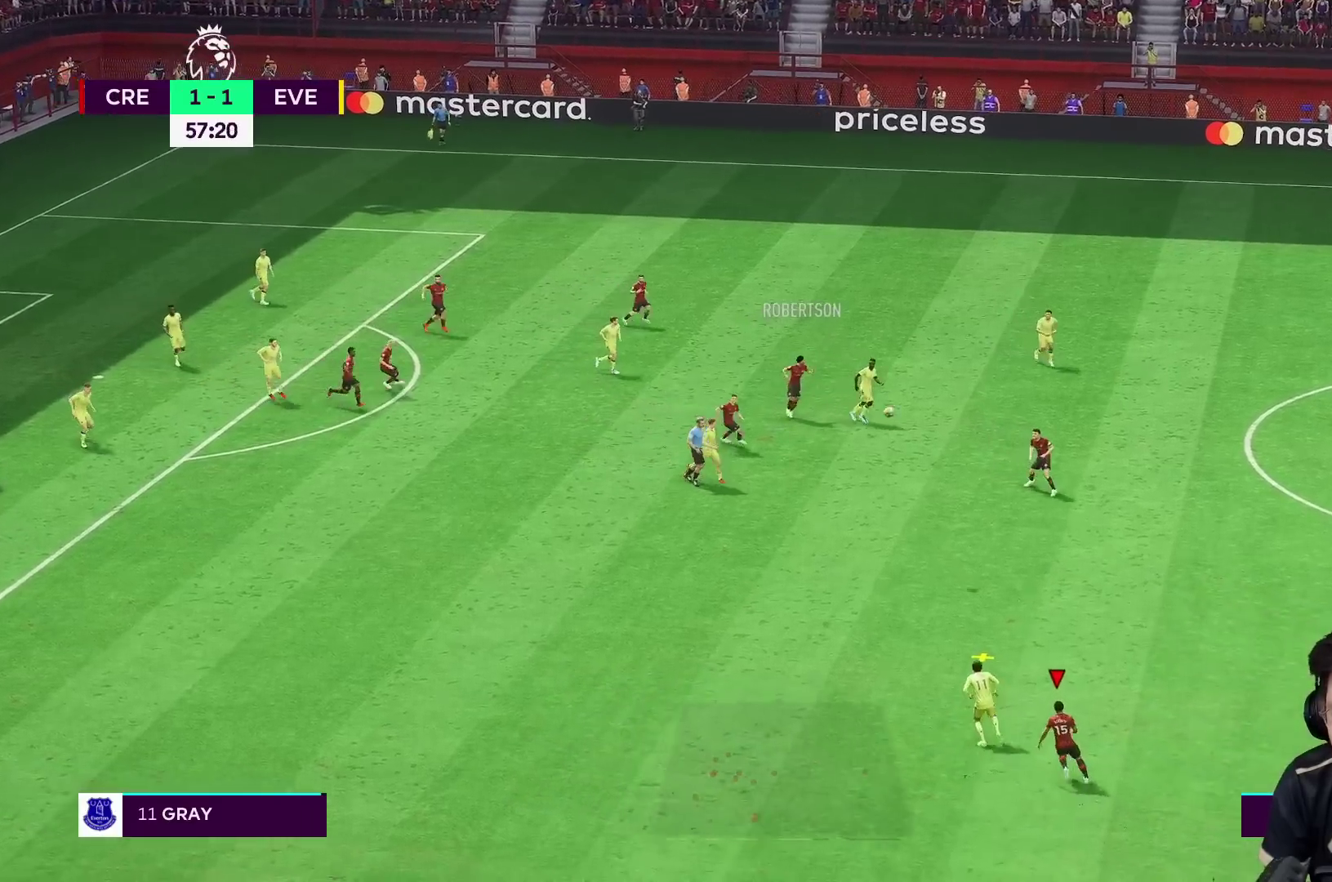
{"buttons": ["R1"], "left_stick": "up", "right_stick": "center", "events": []}
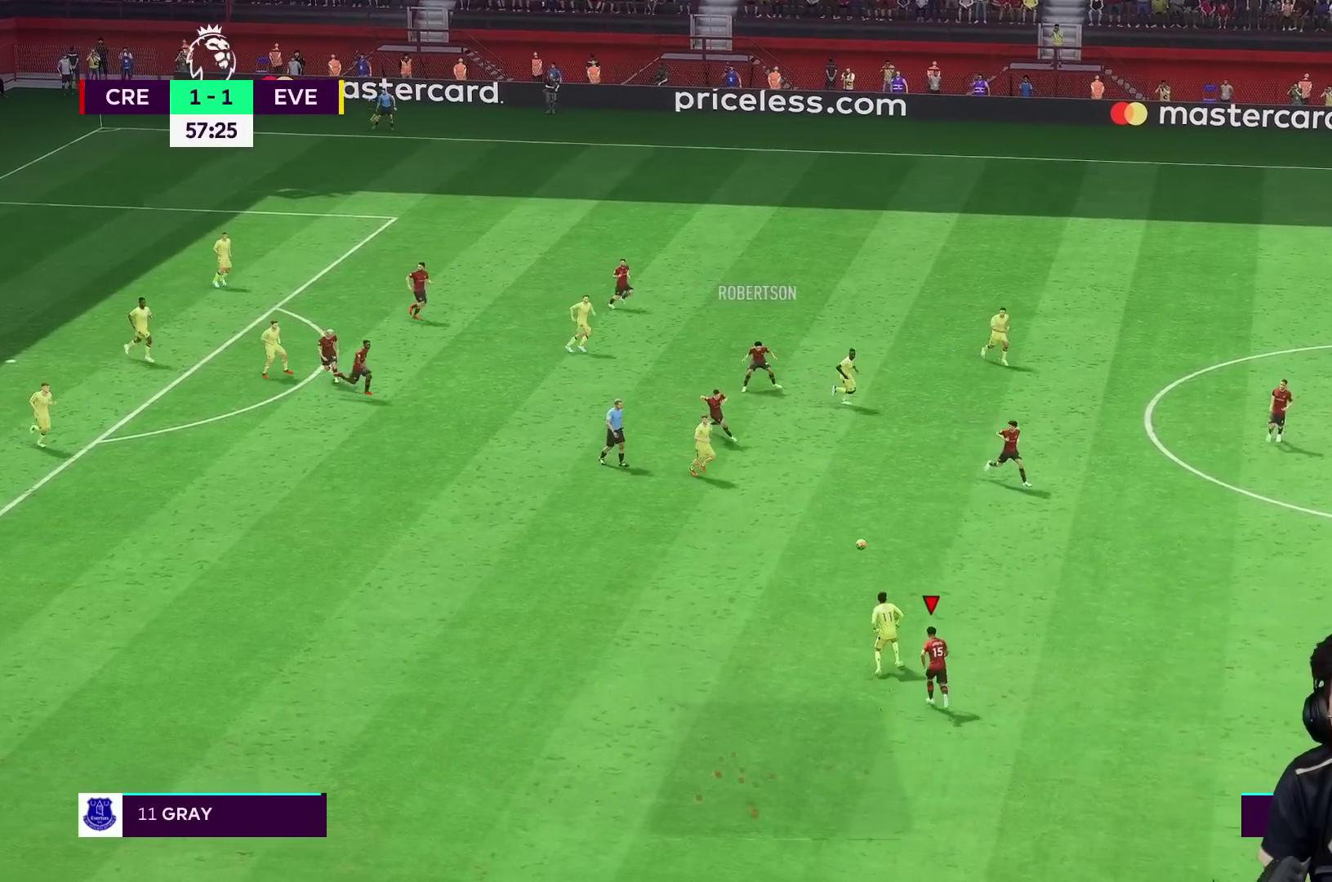
{"buttons": ["R1"], "left_stick": "up-right", "right_stick": "center", "events": [[483, "left_stick", "up-right"]]}
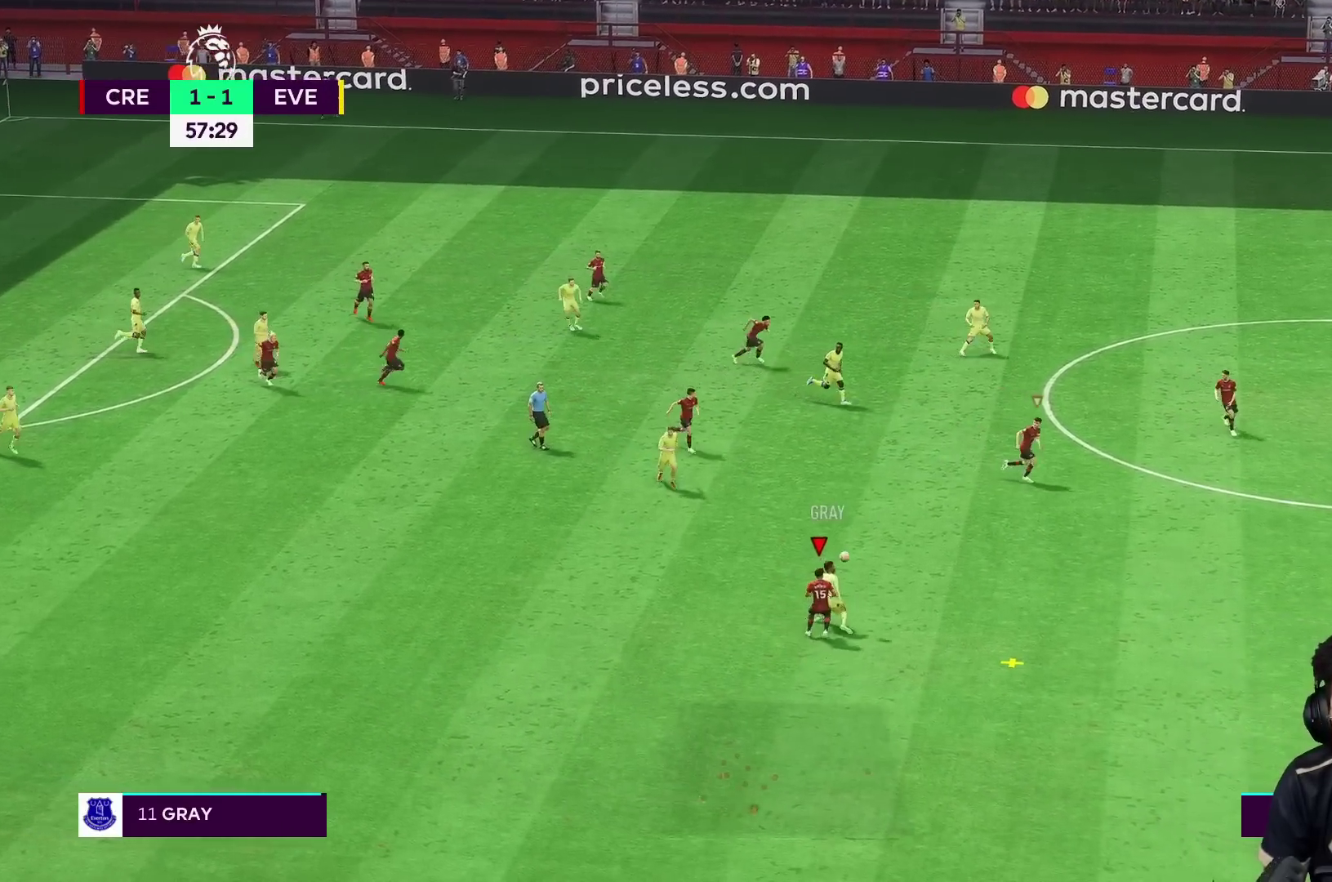
{"buttons": ["L2", "R1"], "left_stick": "right", "right_stick": "center", "events": [[17, "R1", "up"], [17, "R2", "down"], [83, "L2", "down"], [317, "left_stick", "right"], [333, "R1", "down"], [483, "R2", "up"]]}